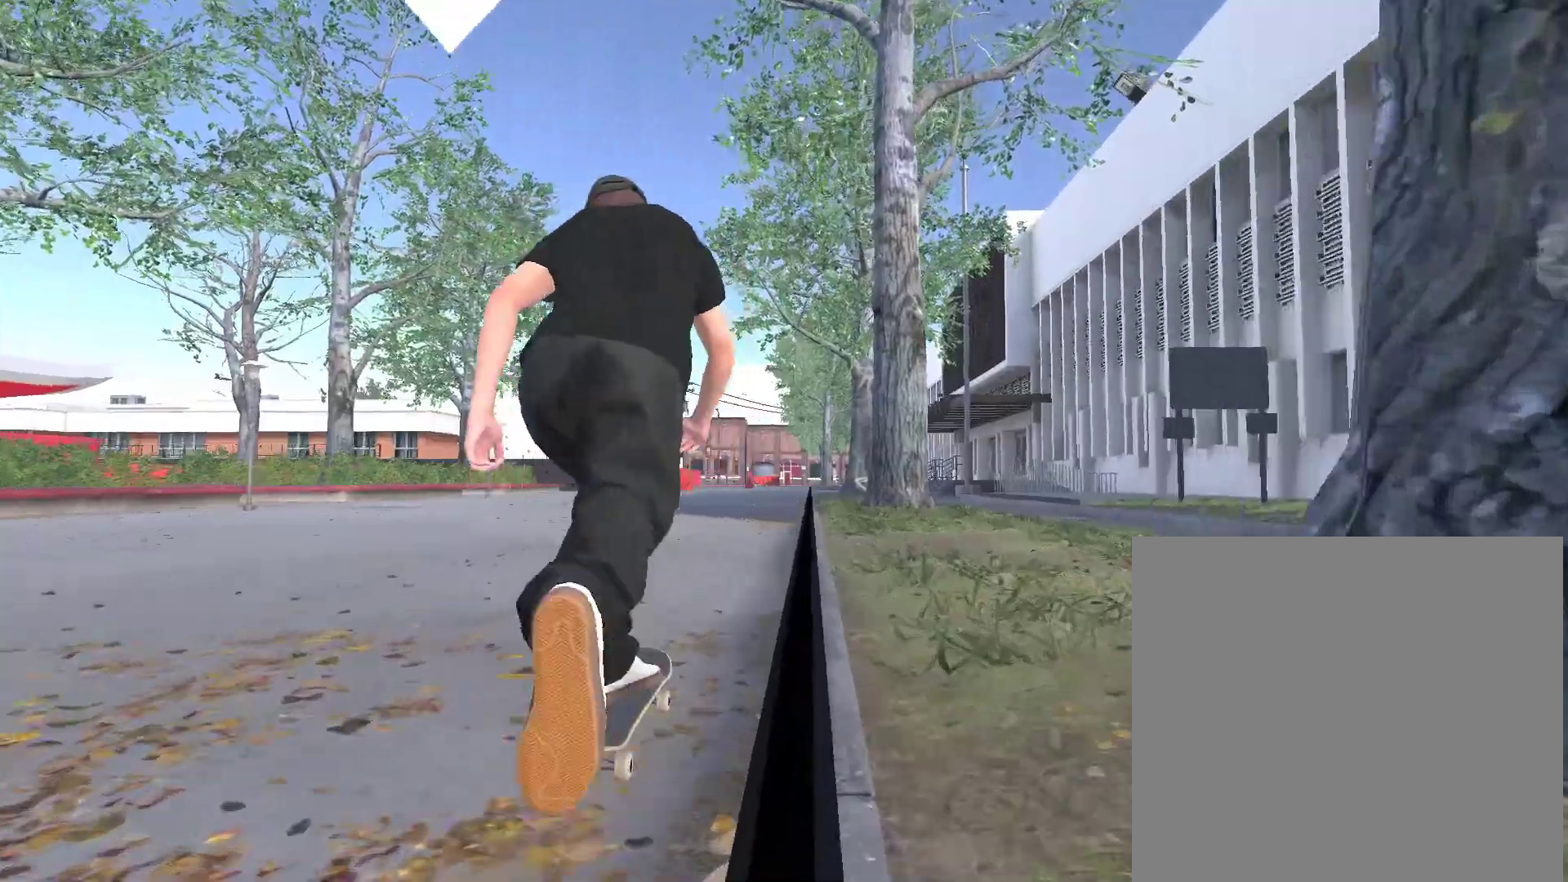
Gameplay with a controller (Xbox layout); each line is a JSON object with the inputs held at the frame after it. "events" lists button and stick changes between this image and that frame as [ms after this image, input, new state], when the widget could be followed in between.
{"buttons": ["R1"], "left_stick": "center", "right_stick": "right", "events": [[133, "right_stick", "center"], [300, "R1", "down"], [300, "right_stick", "right"]]}
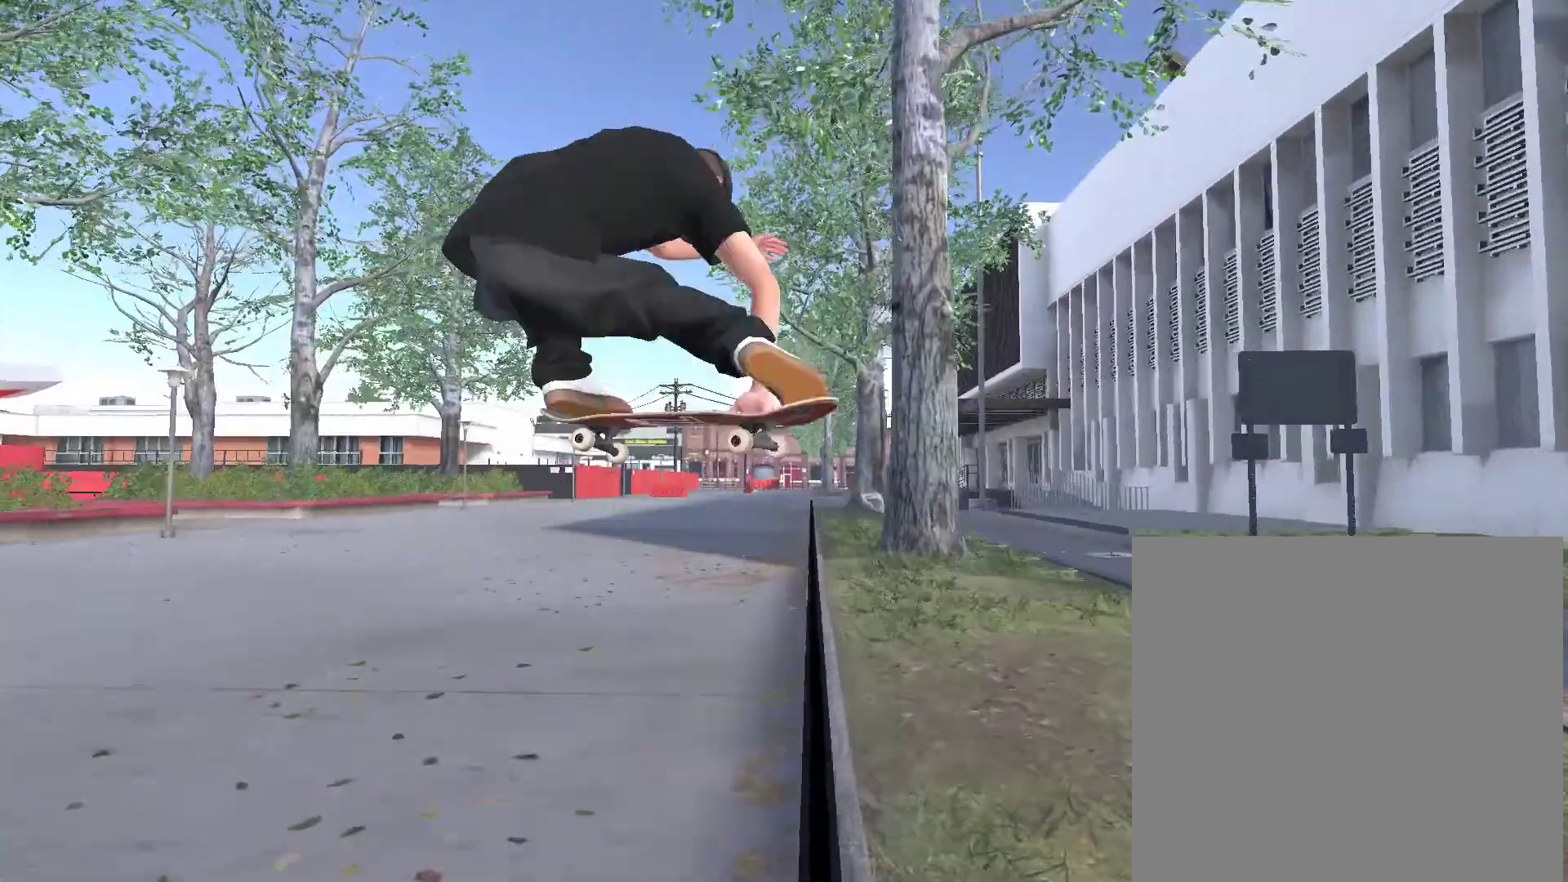
{"buttons": ["R1"], "left_stick": "center", "right_stick": "right", "events": []}
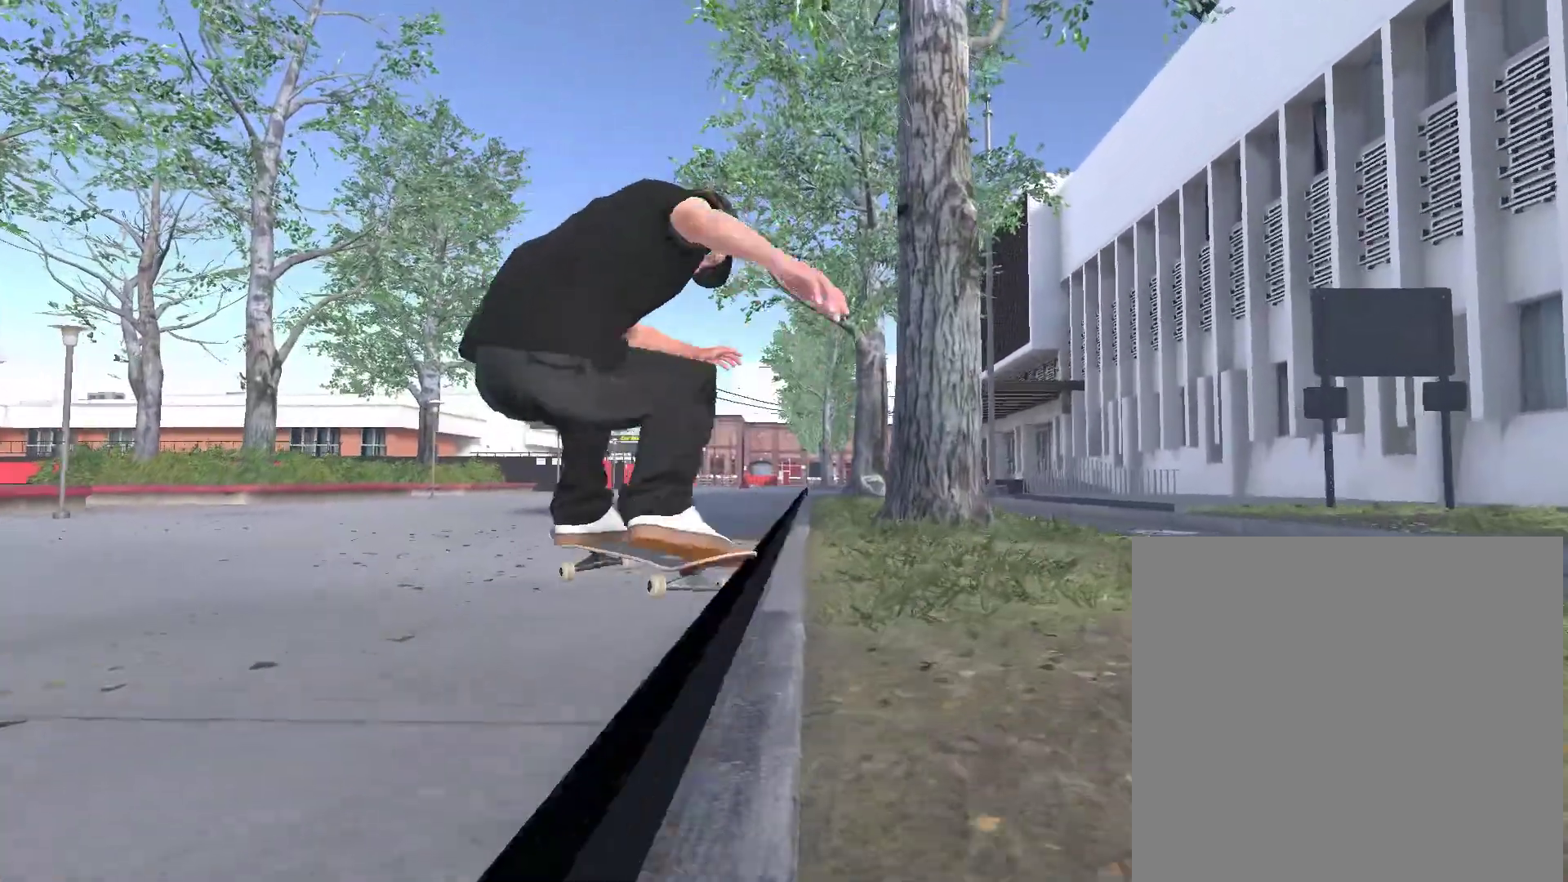
{"buttons": ["R1"], "left_stick": "center", "right_stick": "right", "events": []}
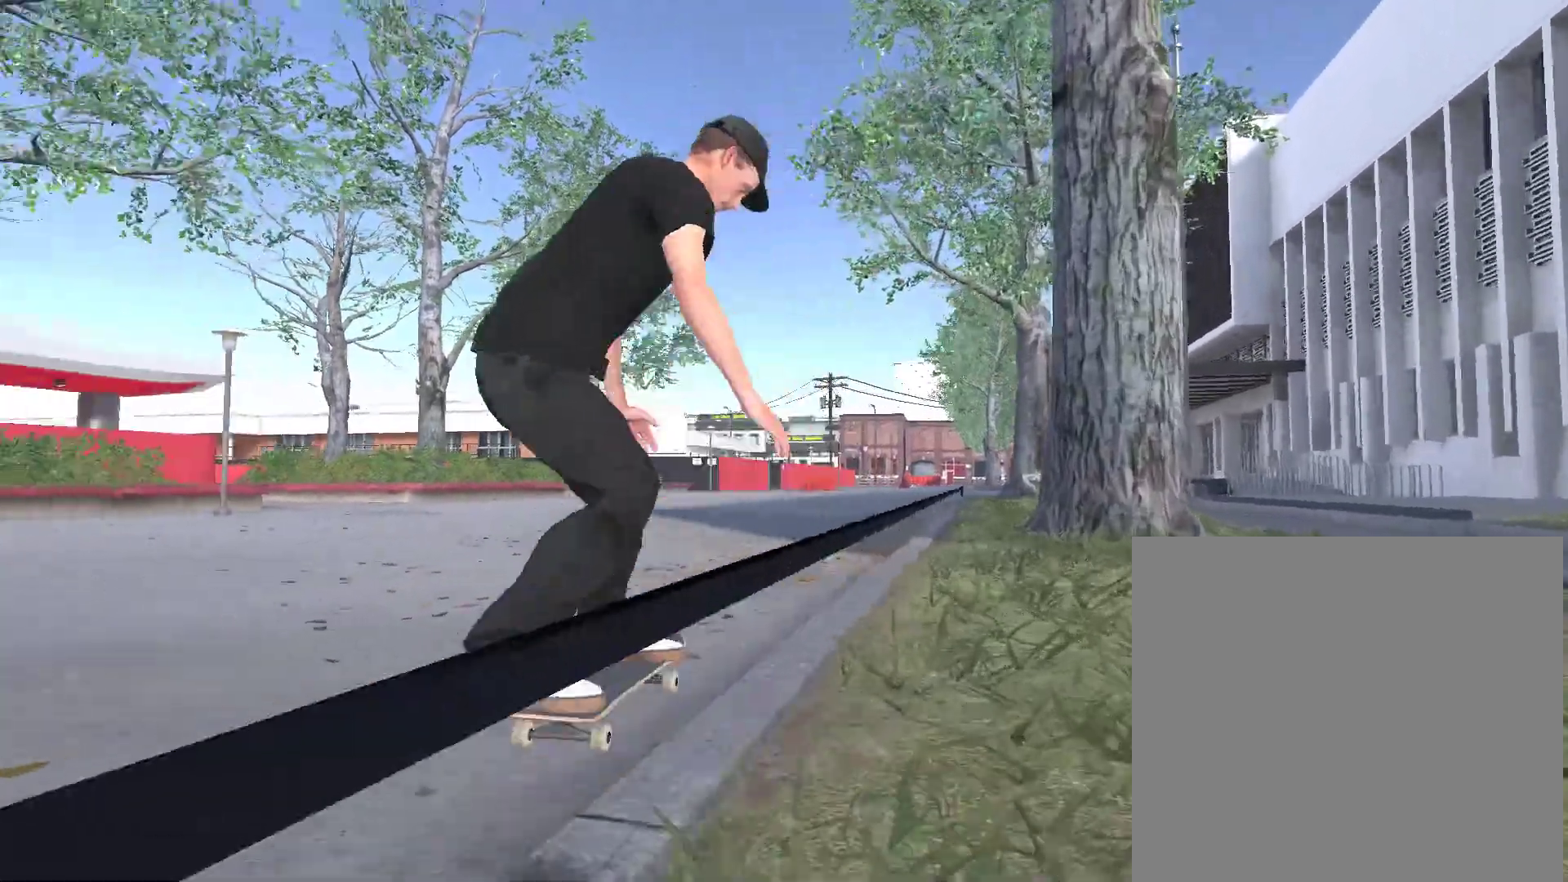
{"buttons": [], "left_stick": "center", "right_stick": "center", "events": [[167, "R1", "up"], [200, "right_stick", "center"], [300, "DPAD_UP", "down"], [400, "DPAD_UP", "up"]]}
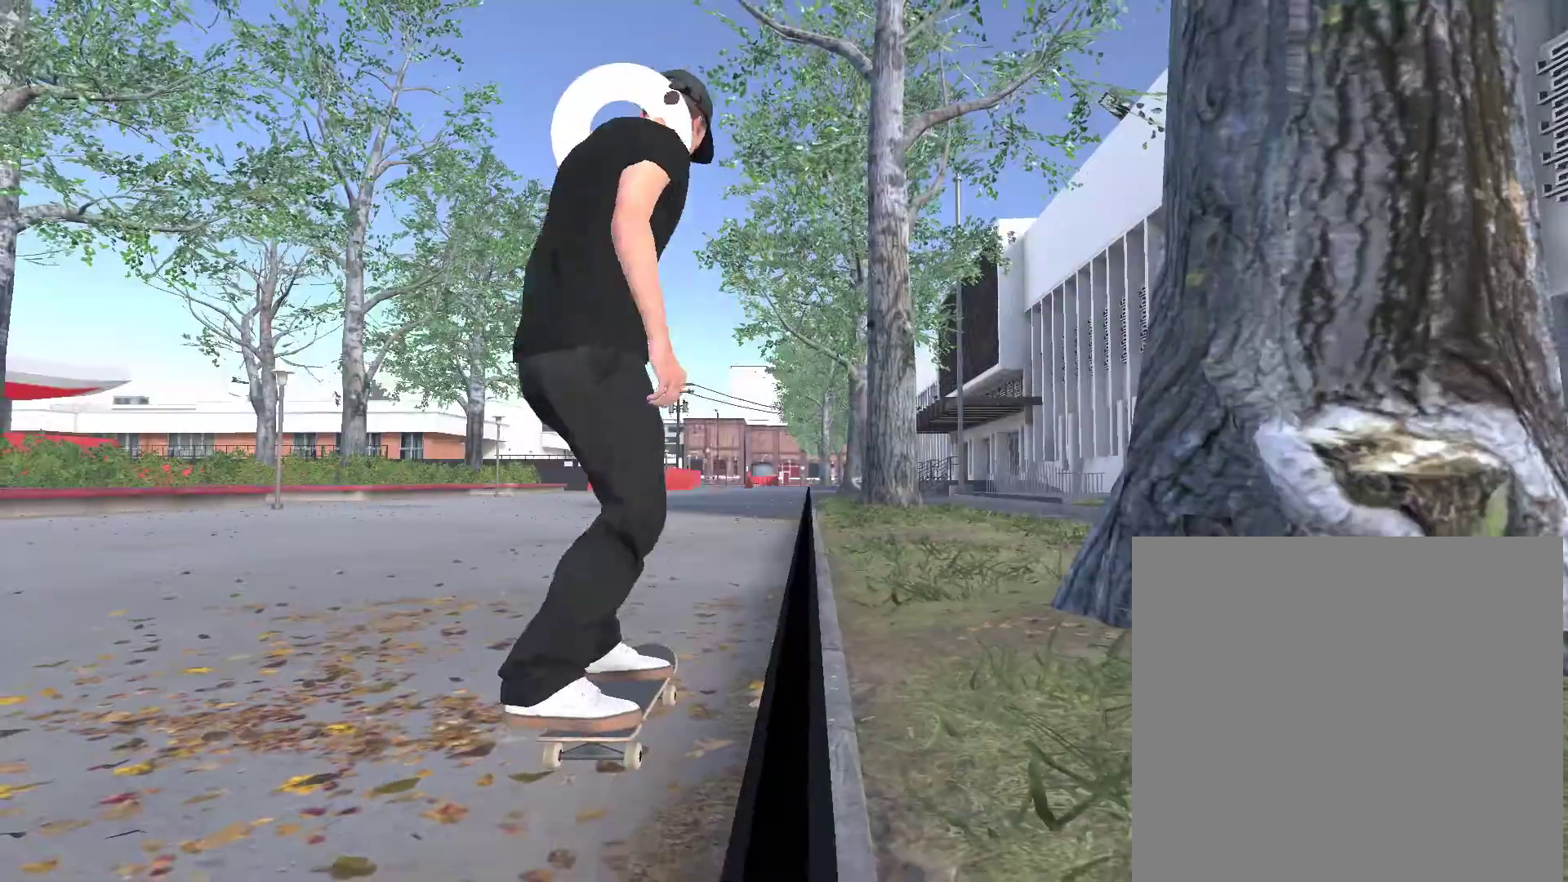
{"buttons": ["A"], "left_stick": "center", "right_stick": "center", "events": [[67, "A", "down"]]}
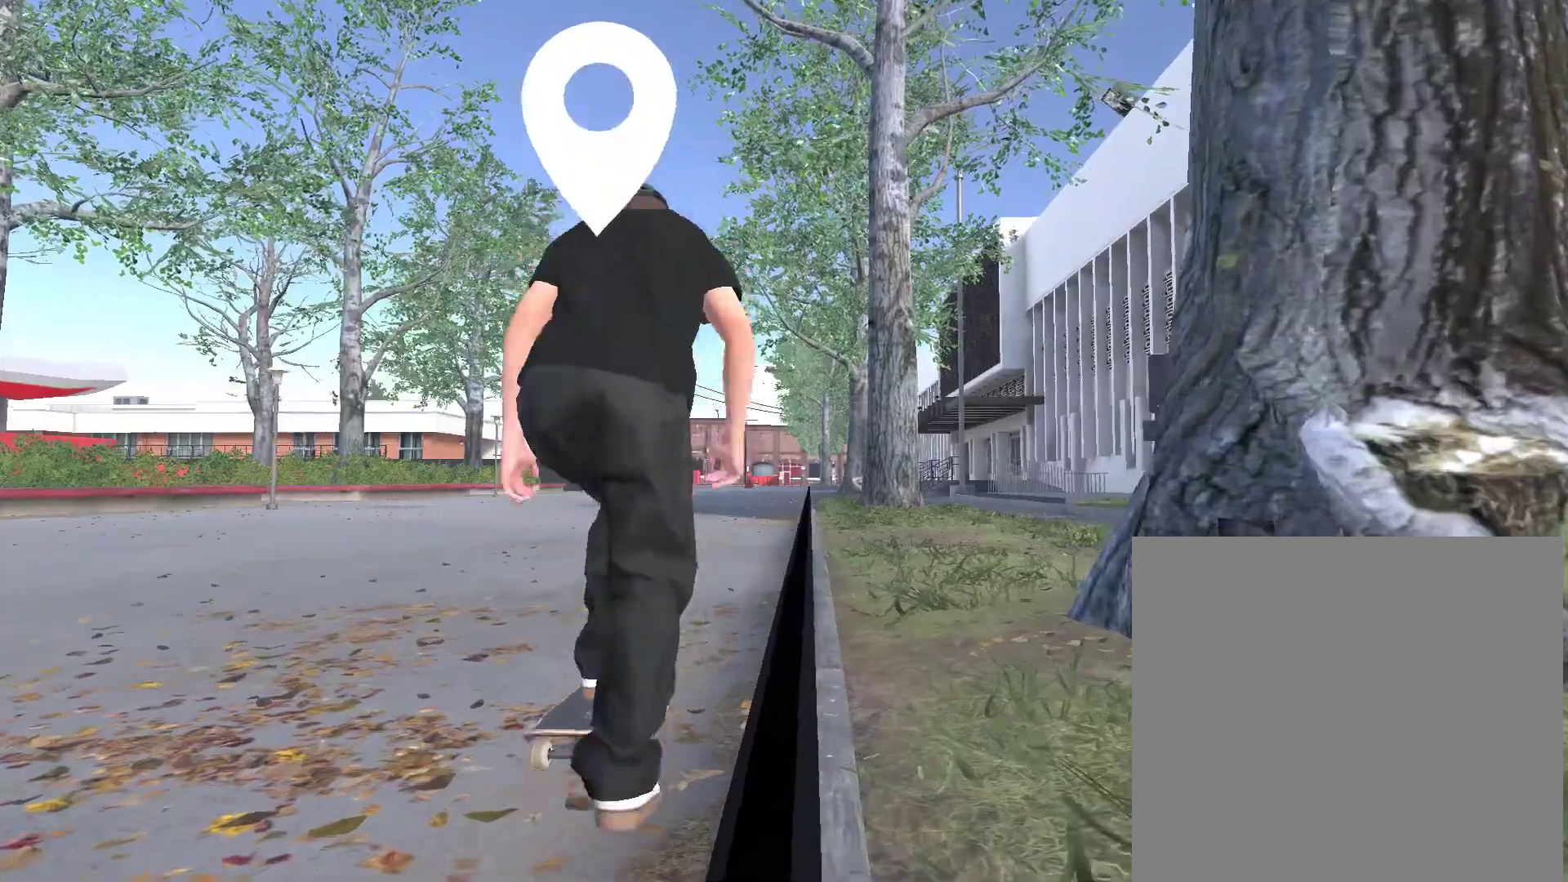
{"buttons": [], "left_stick": "center", "right_stick": "center", "events": [[133, "A", "up"], [233, "right_stick", "down"], [333, "right_stick", "center"]]}
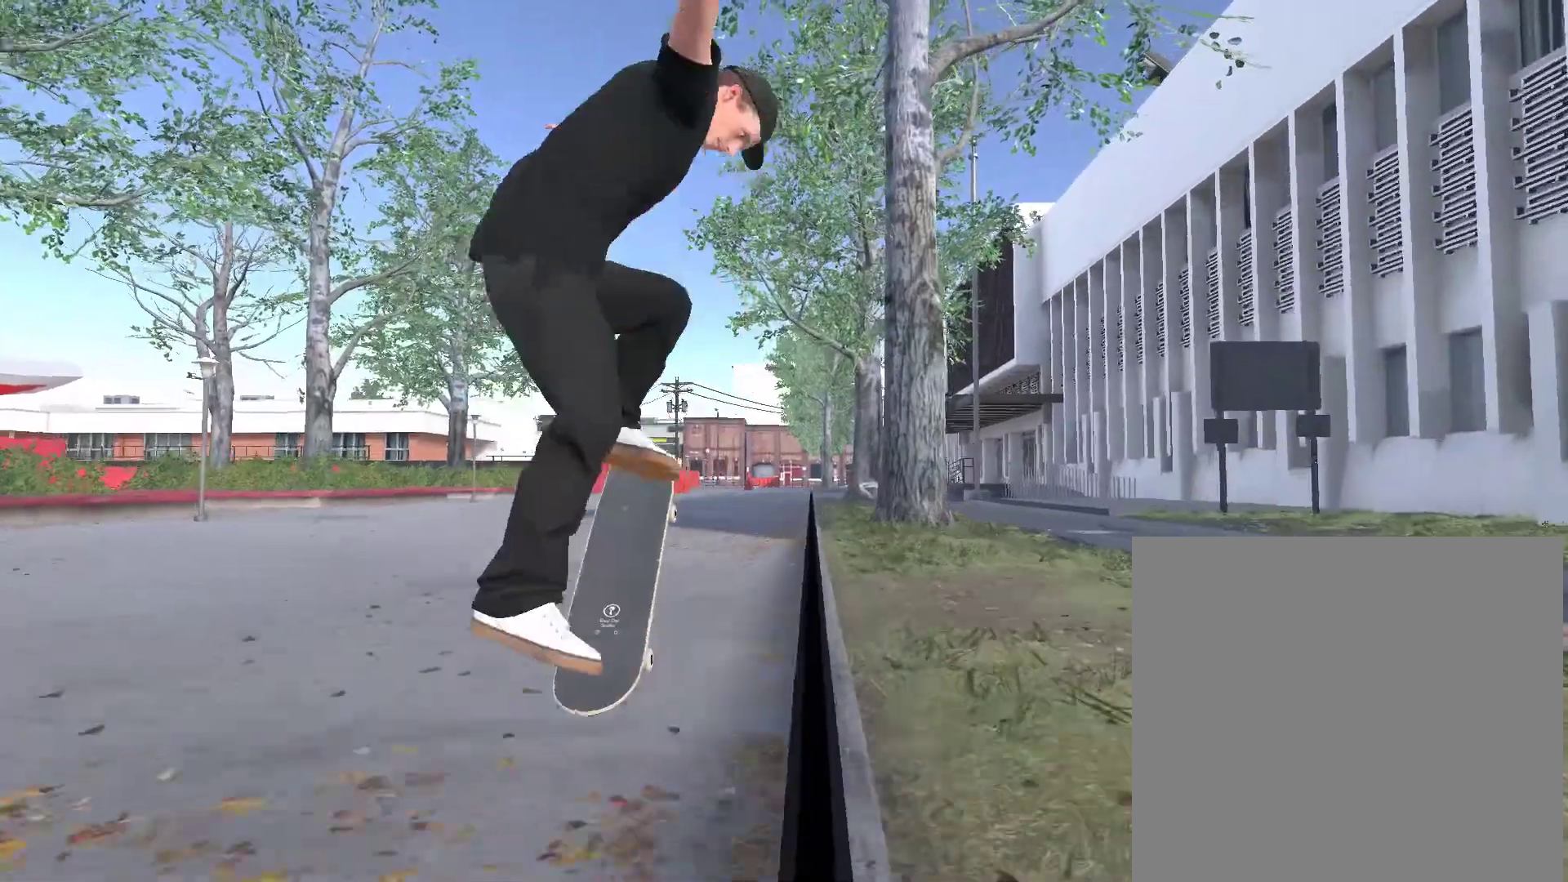
{"buttons": ["R1"], "left_stick": "center", "right_stick": "right", "events": [[33, "R1", "down"], [33, "right_stick", "right"]]}
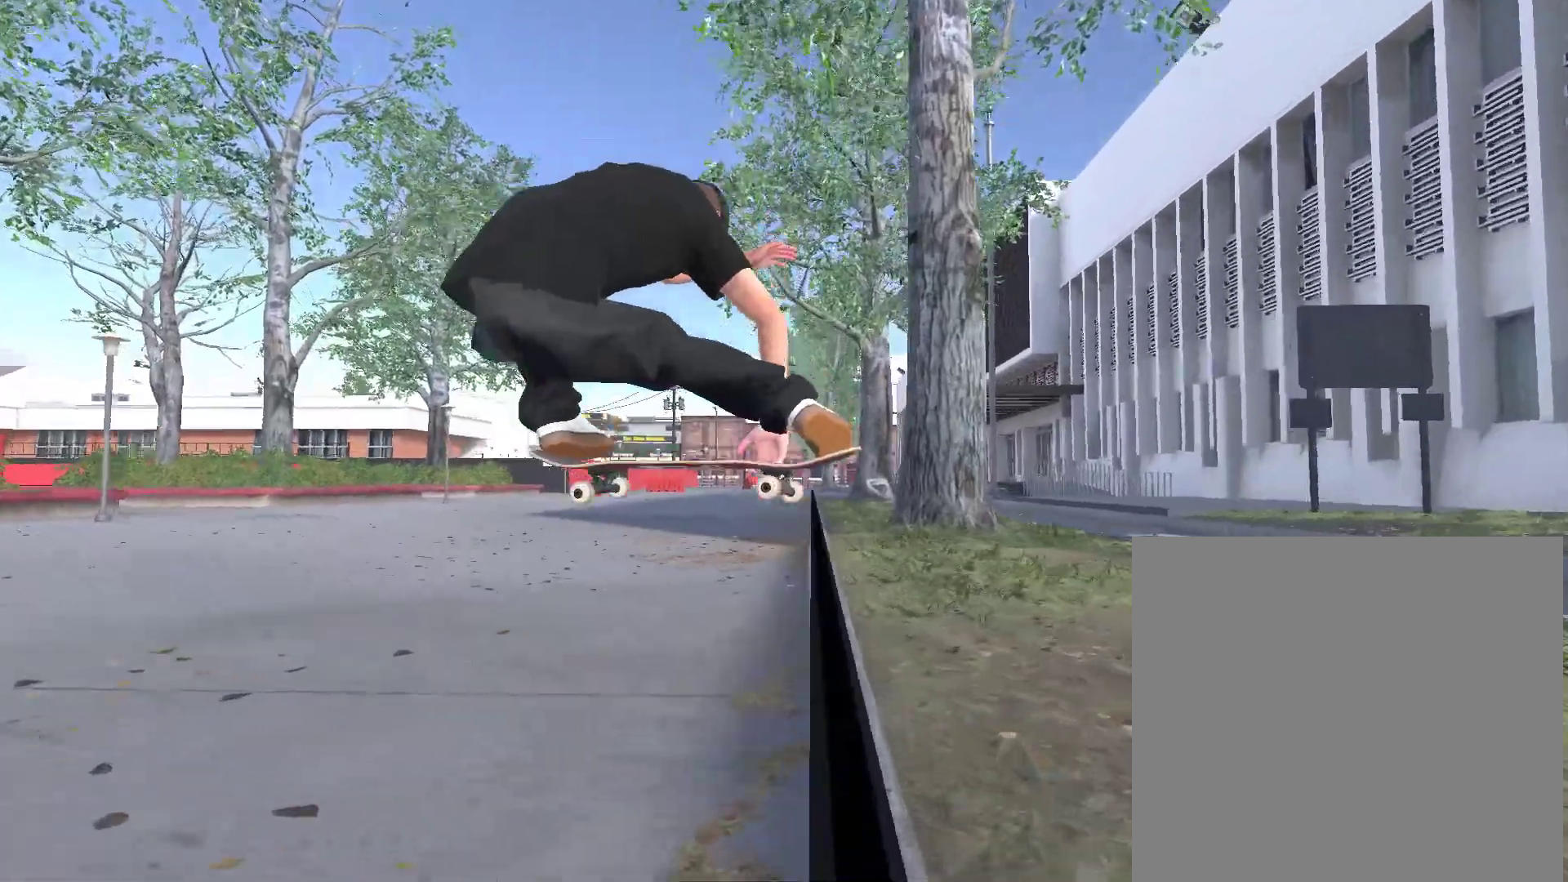
{"buttons": [], "left_stick": "left", "right_stick": "up-left", "events": [[300, "left_stick", "left"], [333, "R1", "up"], [367, "right_stick", "down-left"], [500, "right_stick", "up-left"]]}
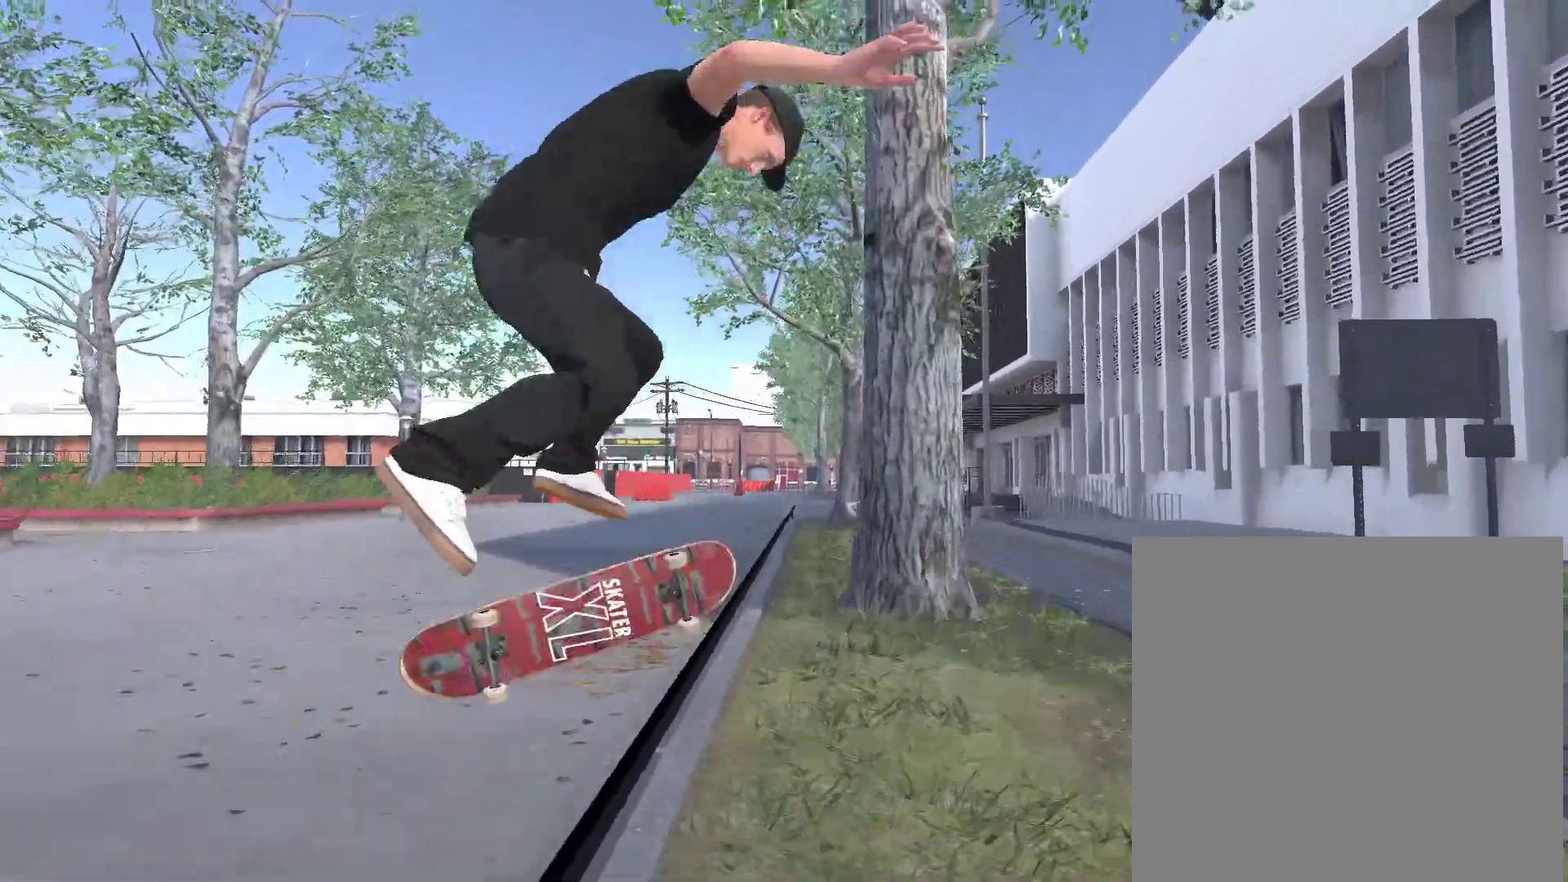
{"buttons": [], "left_stick": "center", "right_stick": "center", "events": [[33, "left_stick", "center"], [33, "right_stick", "center"]]}
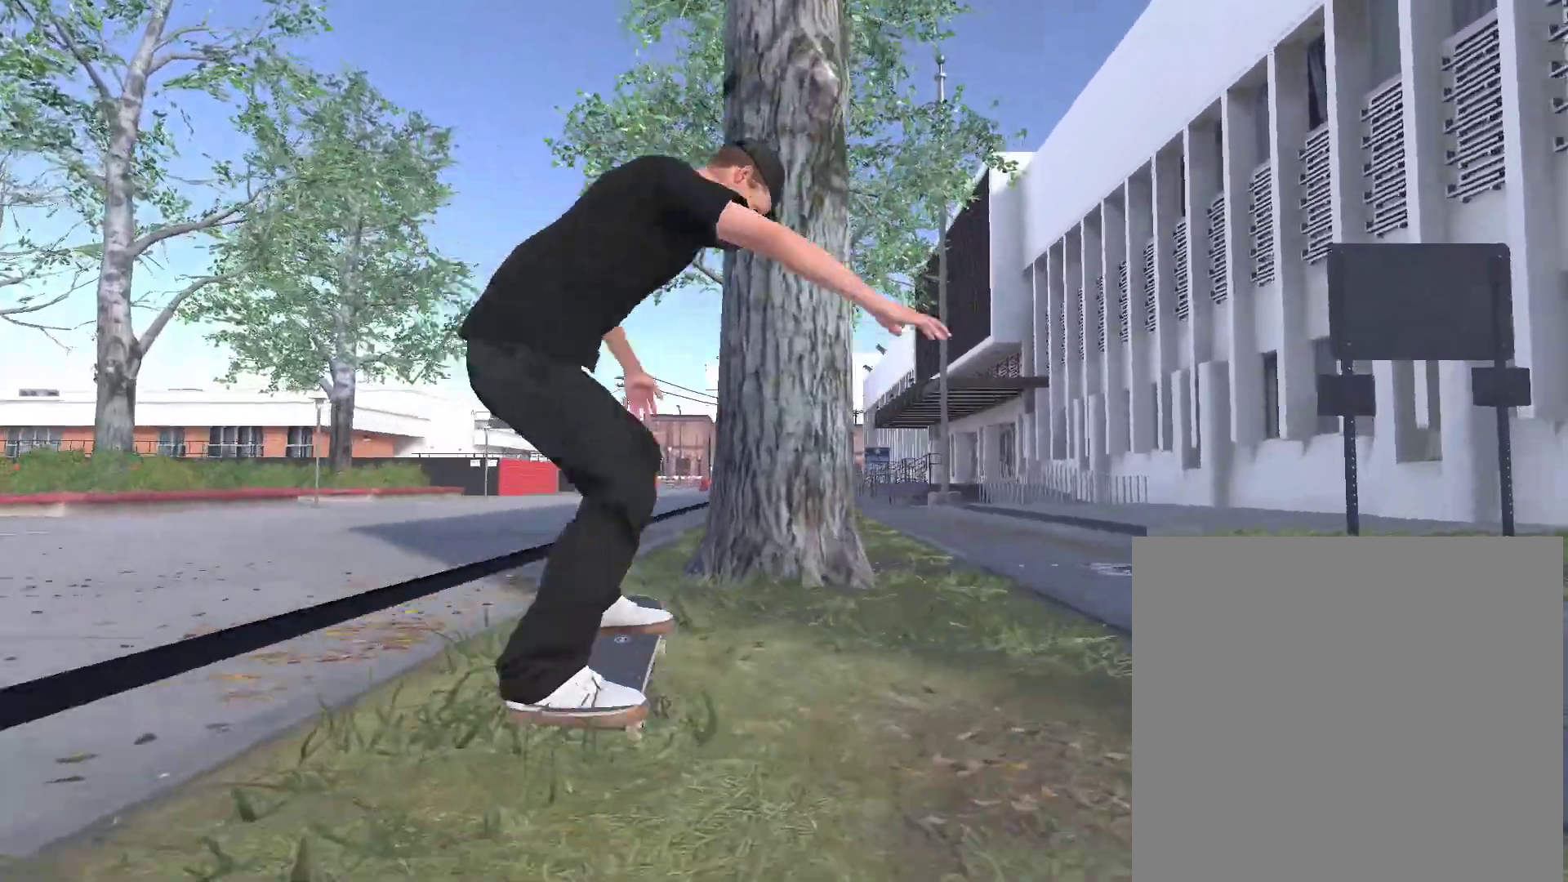
{"buttons": ["A"], "left_stick": "center", "right_stick": "center", "events": [[167, "DPAD_UP", "down"], [267, "DPAD_UP", "up"], [333, "A", "down"]]}
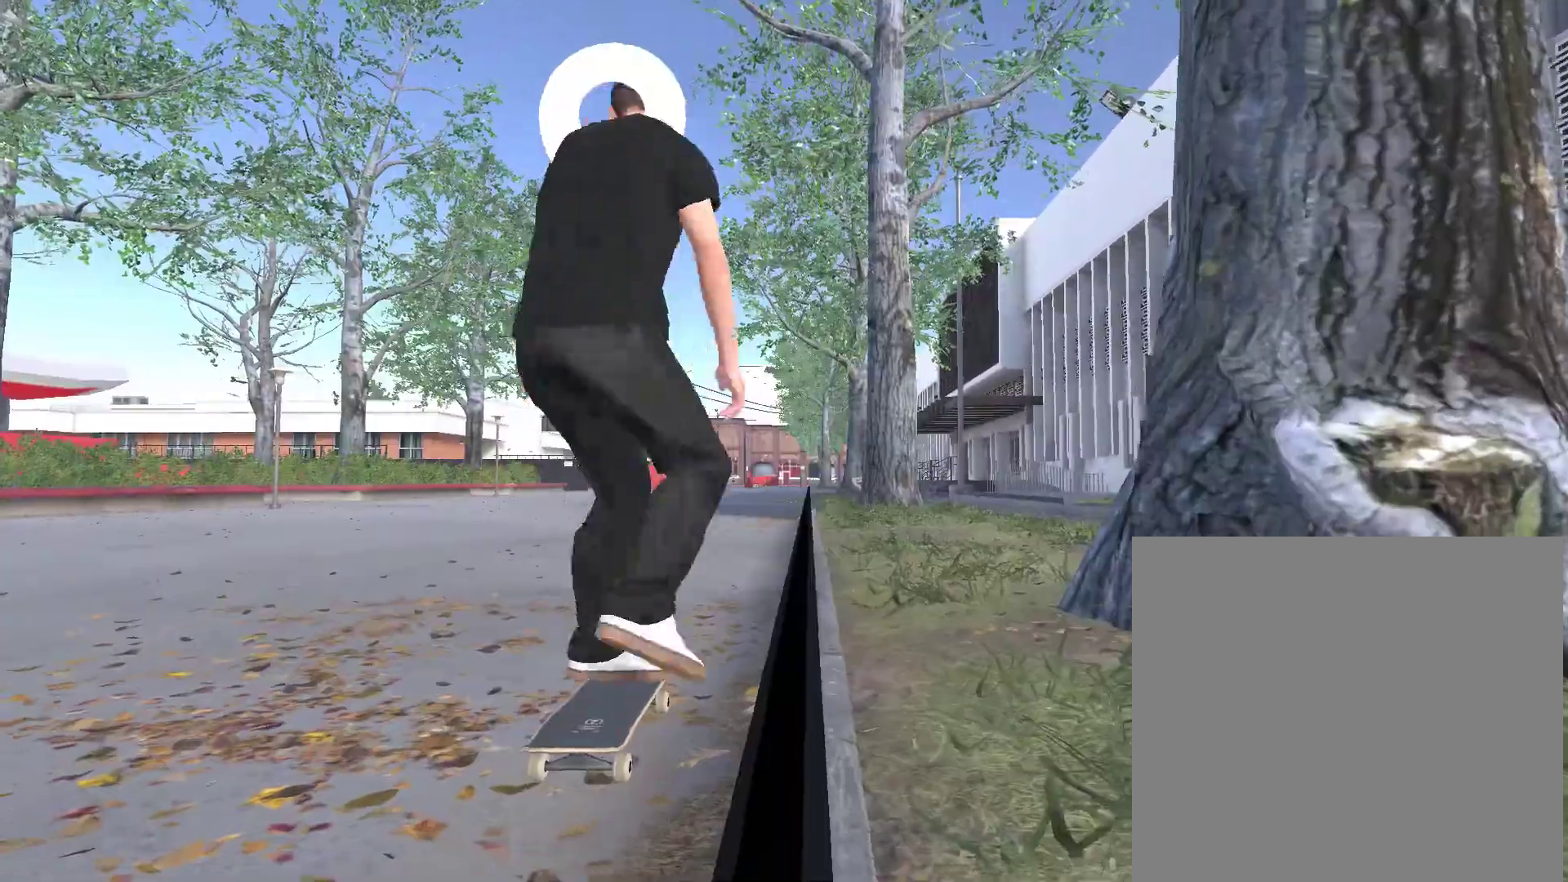
{"buttons": [], "left_stick": "center", "right_stick": "center", "events": [[433, "A", "up"]]}
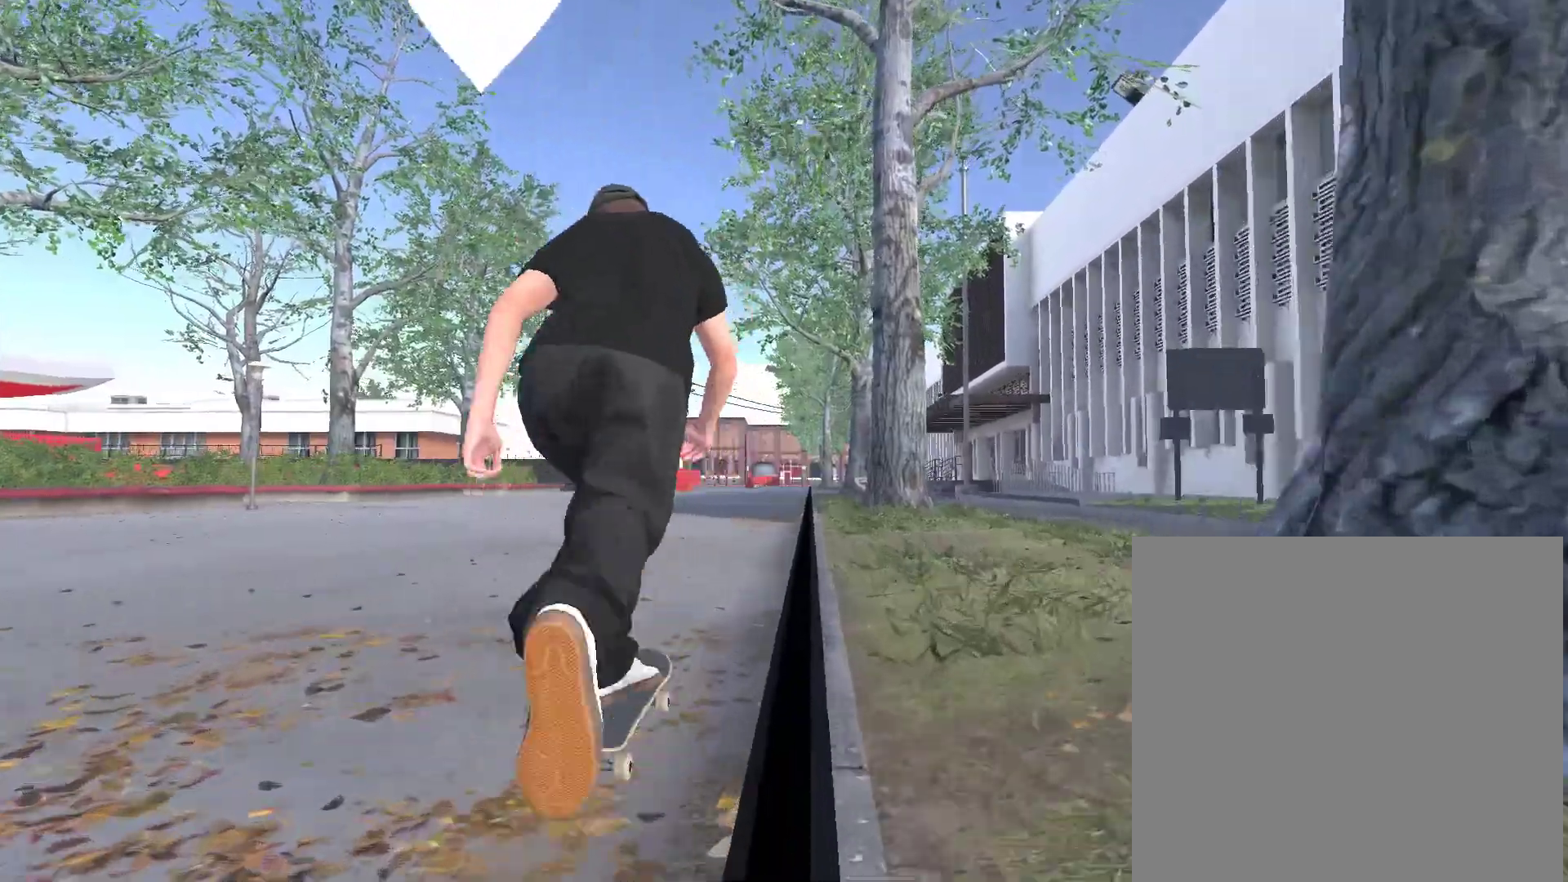
{"buttons": ["R1"], "left_stick": "center", "right_stick": "right", "events": [[33, "right_stick", "down"], [133, "right_stick", "center"], [300, "R1", "down"], [300, "right_stick", "right"]]}
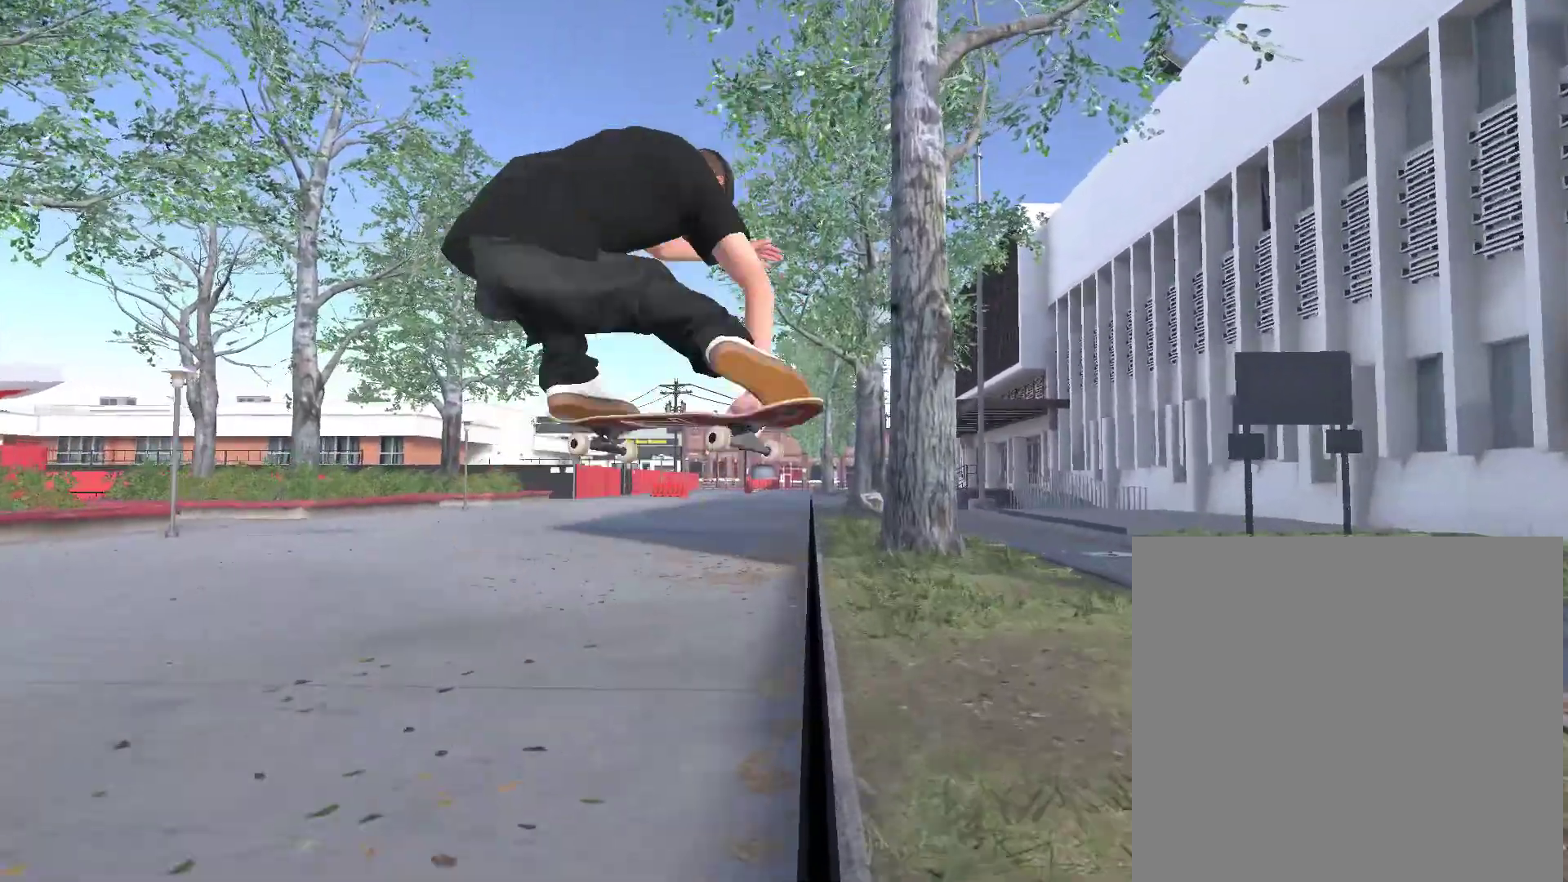
{"buttons": ["R1"], "left_stick": "center", "right_stick": "right", "events": []}
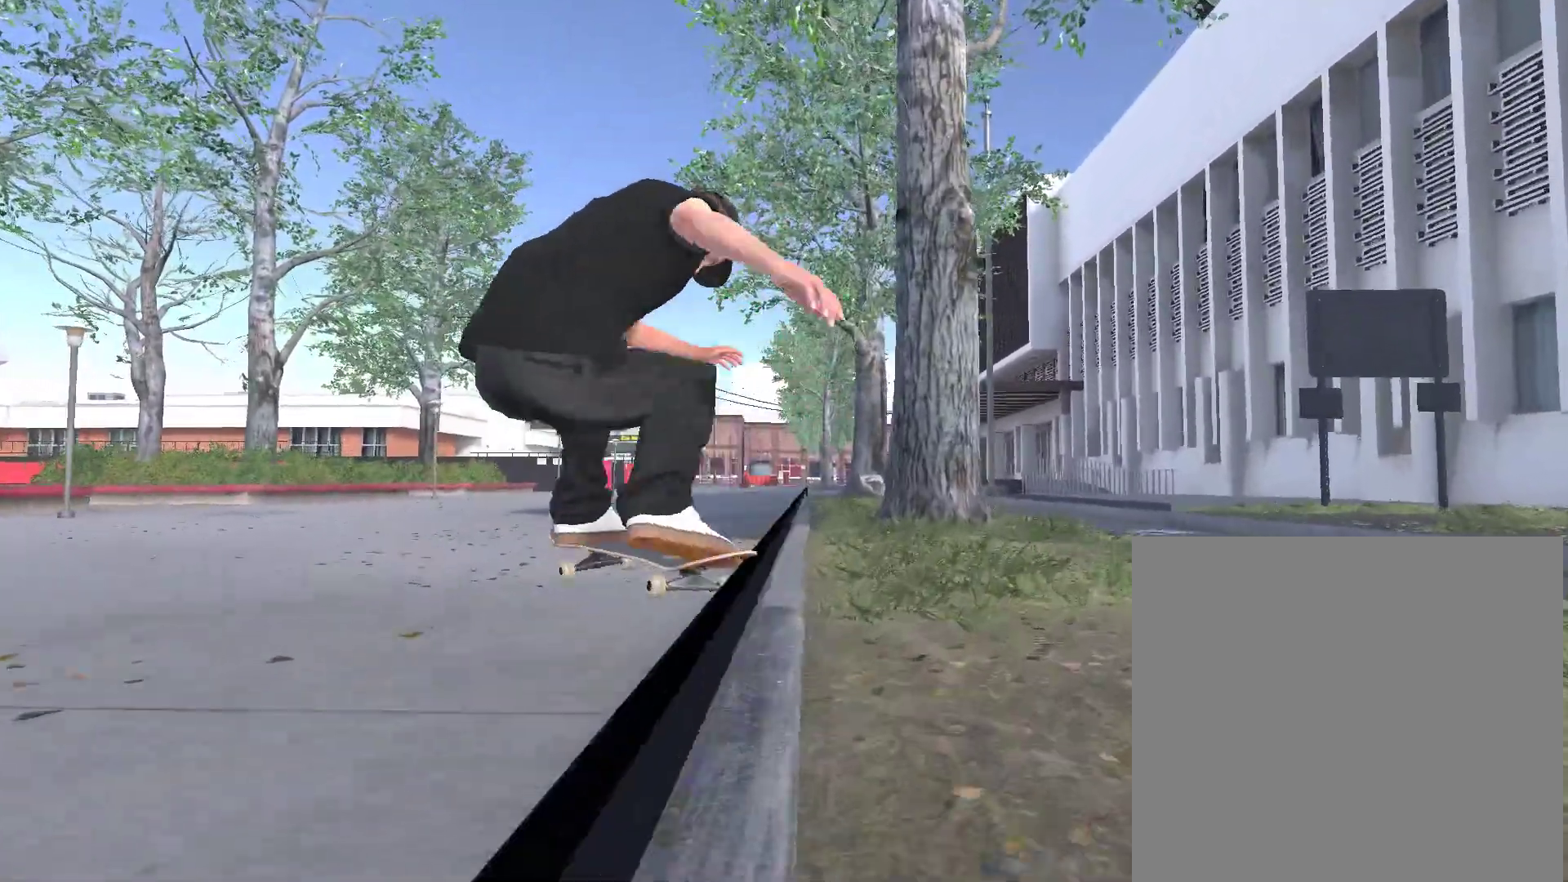
{"buttons": ["R1"], "left_stick": "center", "right_stick": "center", "events": [[500, "right_stick", "center"]]}
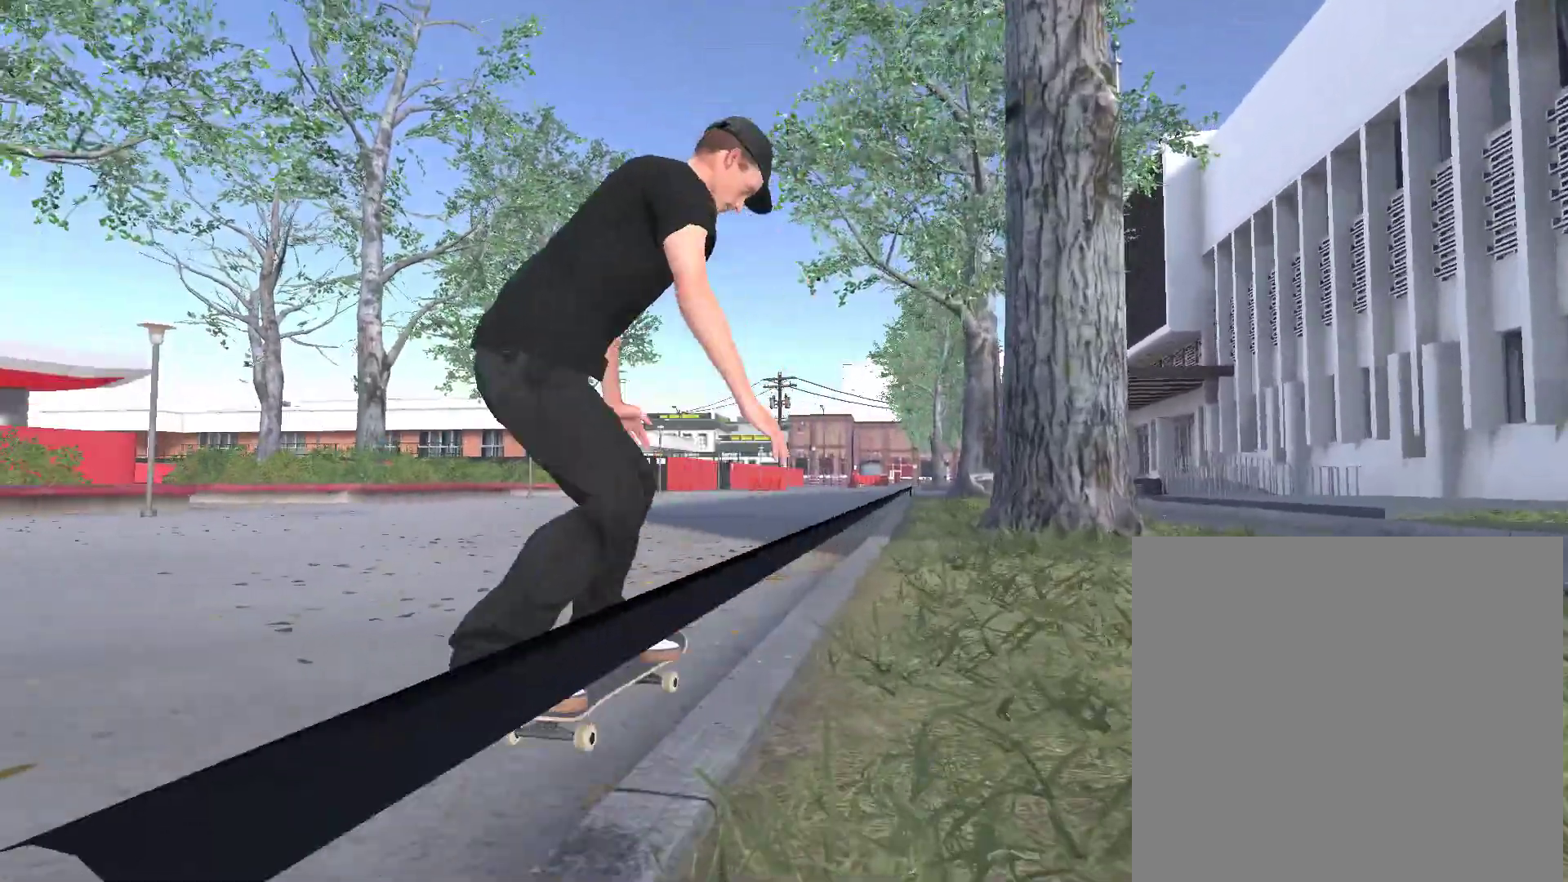
{"buttons": ["A"], "left_stick": "center", "right_stick": "center", "events": [[67, "R1", "up"], [200, "DPAD_UP", "down"], [267, "DPAD_UP", "up"], [433, "A", "down"]]}
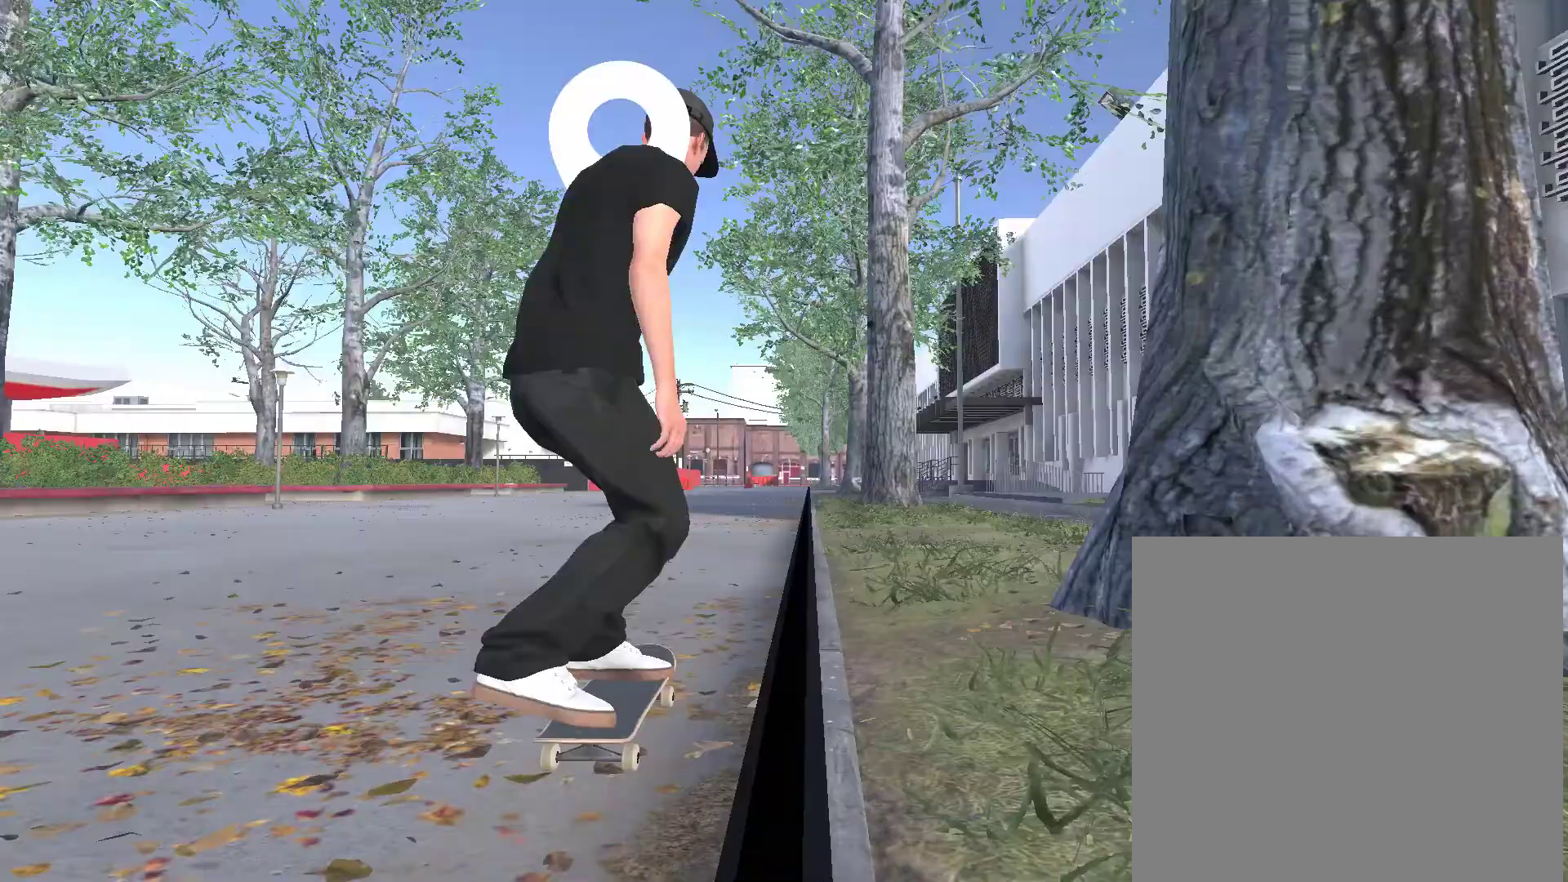
{"buttons": ["A"], "left_stick": "center", "right_stick": "center", "events": []}
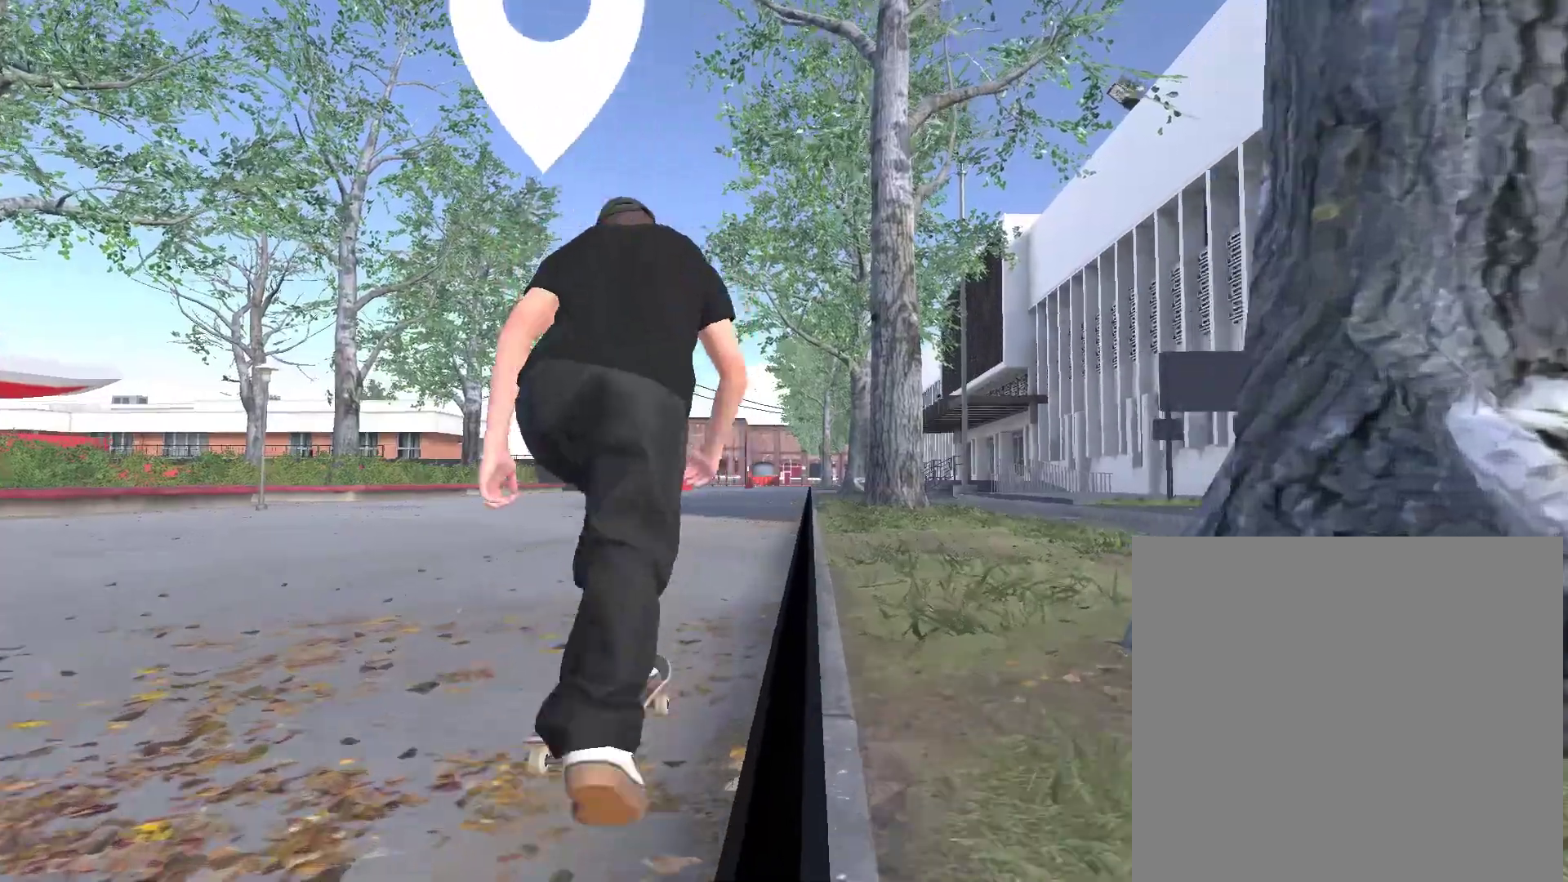
{"buttons": ["R1"], "left_stick": "center", "right_stick": "left", "events": [[33, "A", "up"], [133, "right_stick", "down"], [267, "right_stick", "center"], [433, "R1", "down"], [467, "right_stick", "left"]]}
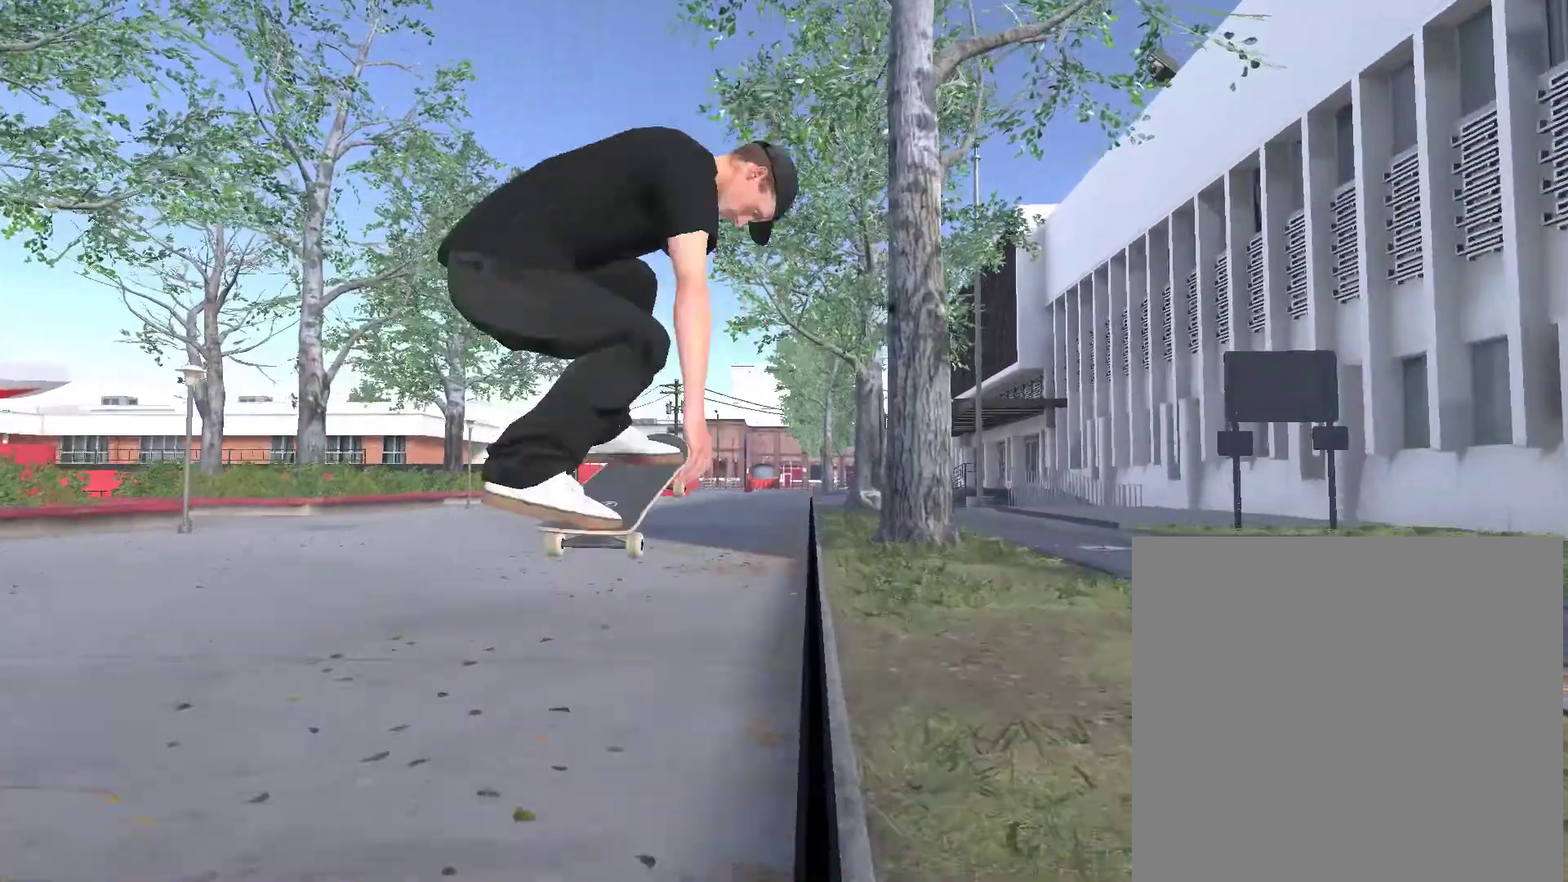
{"buttons": ["R1"], "left_stick": "center", "right_stick": "left", "events": []}
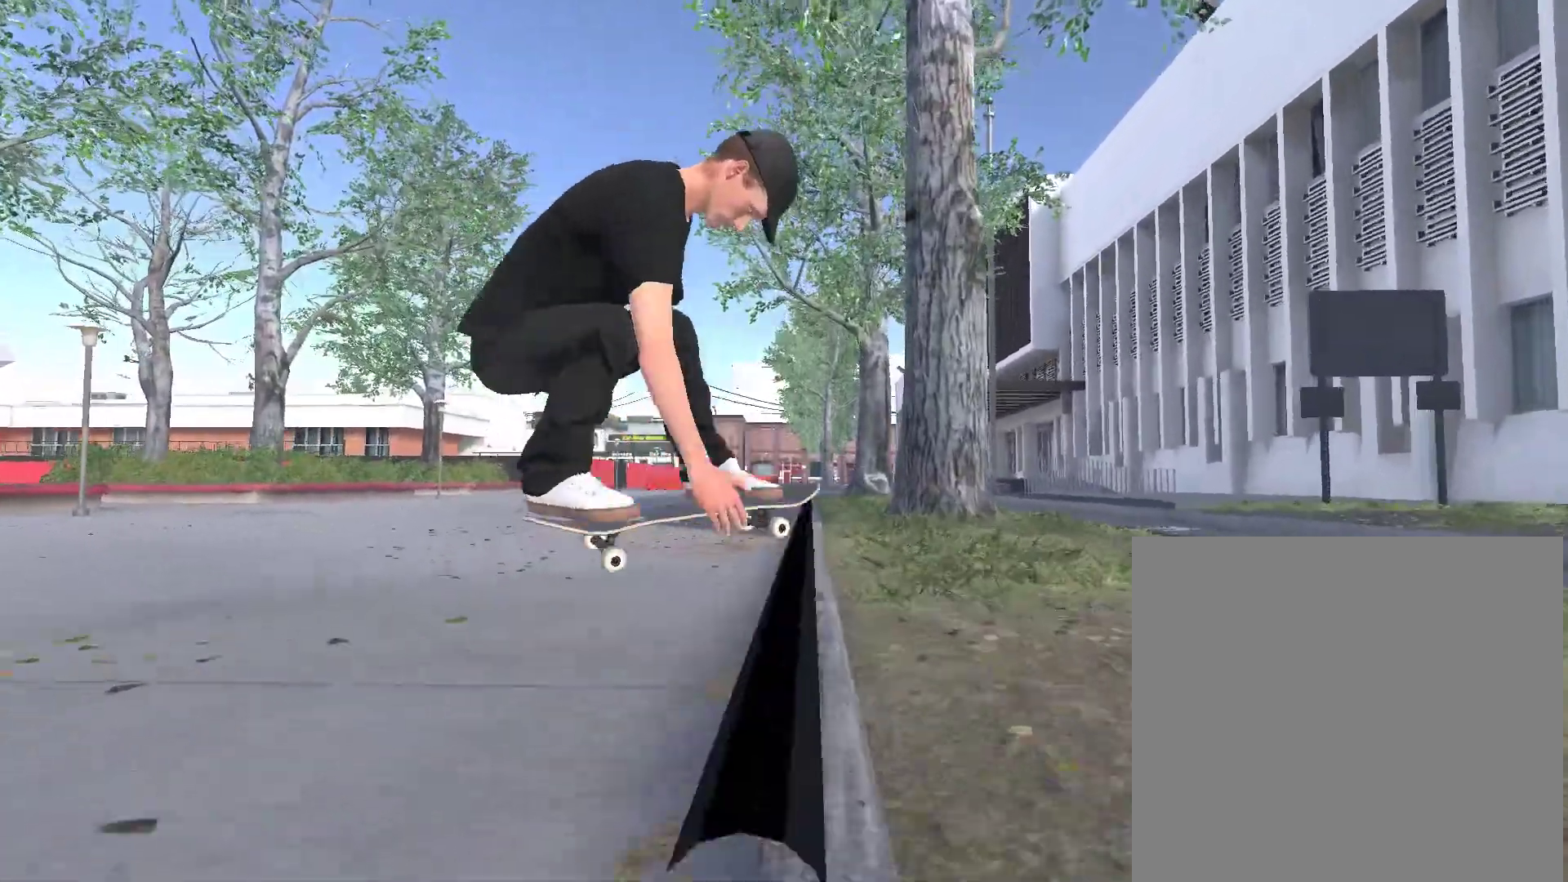
{"buttons": ["R1"], "left_stick": "center", "right_stick": "left", "events": []}
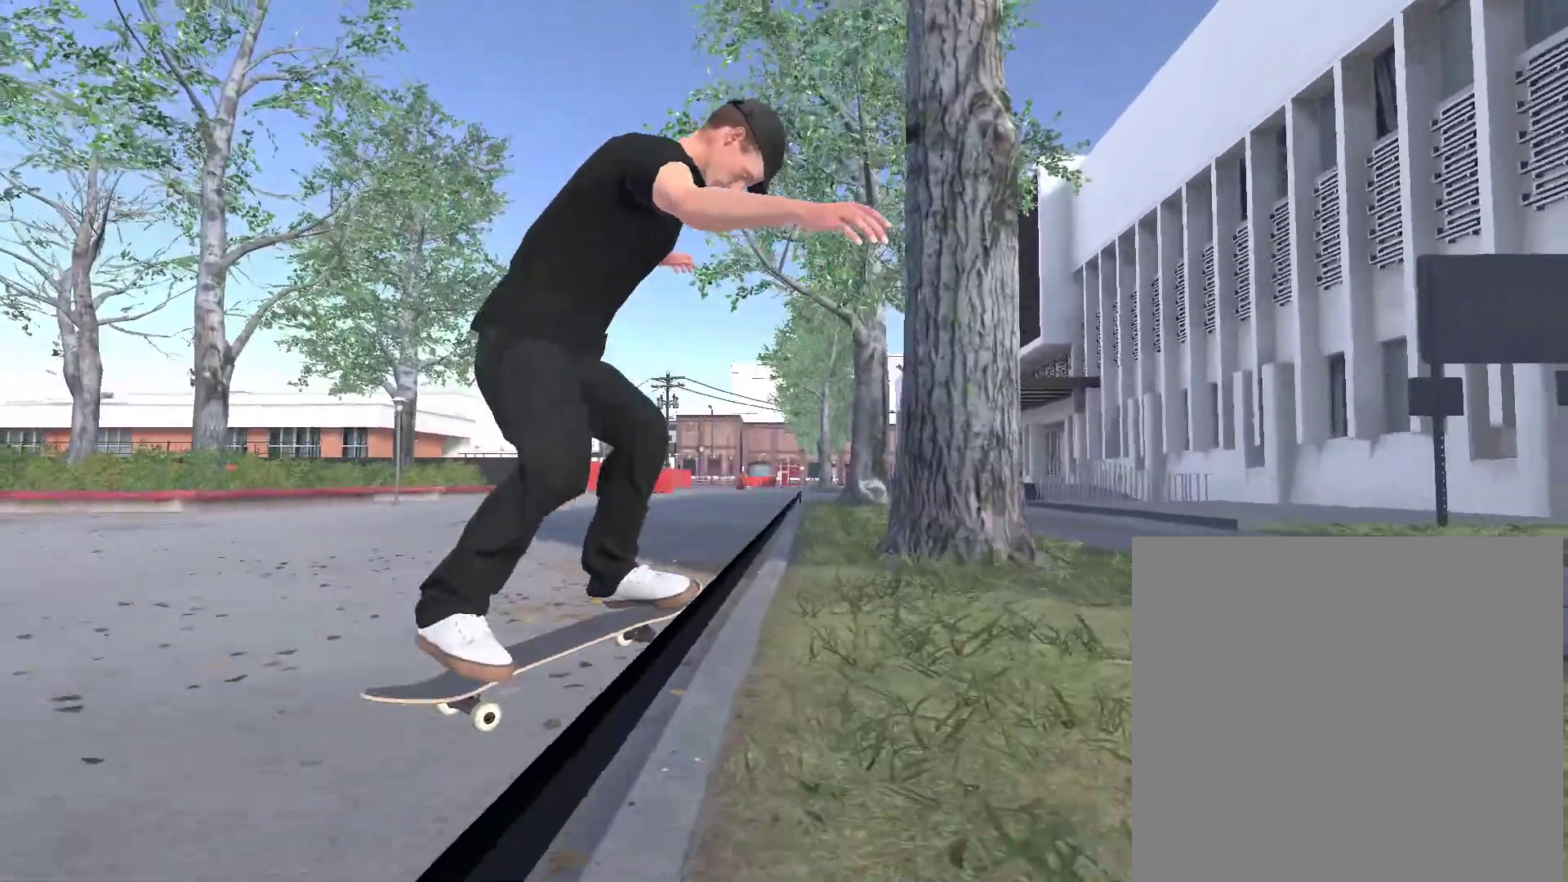
{"buttons": [], "left_stick": "center", "right_stick": "left", "events": [[500, "R1", "up"]]}
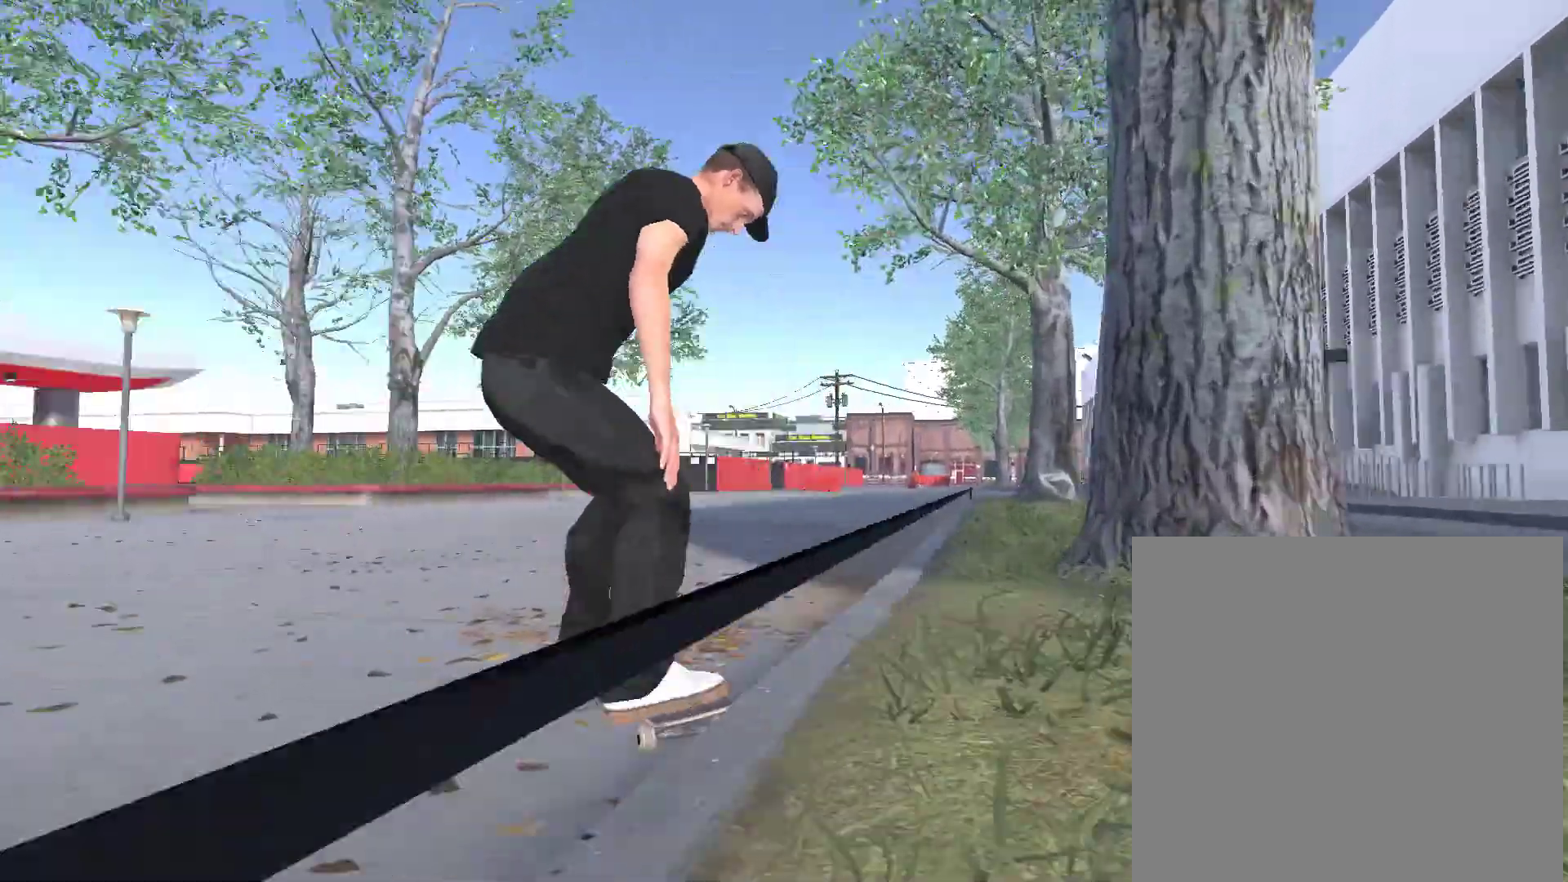
{"buttons": ["A"], "left_stick": "center", "right_stick": "center", "events": [[67, "right_stick", "center"], [133, "DPAD_UP", "down"], [300, "DPAD_UP", "up"], [467, "A", "down"]]}
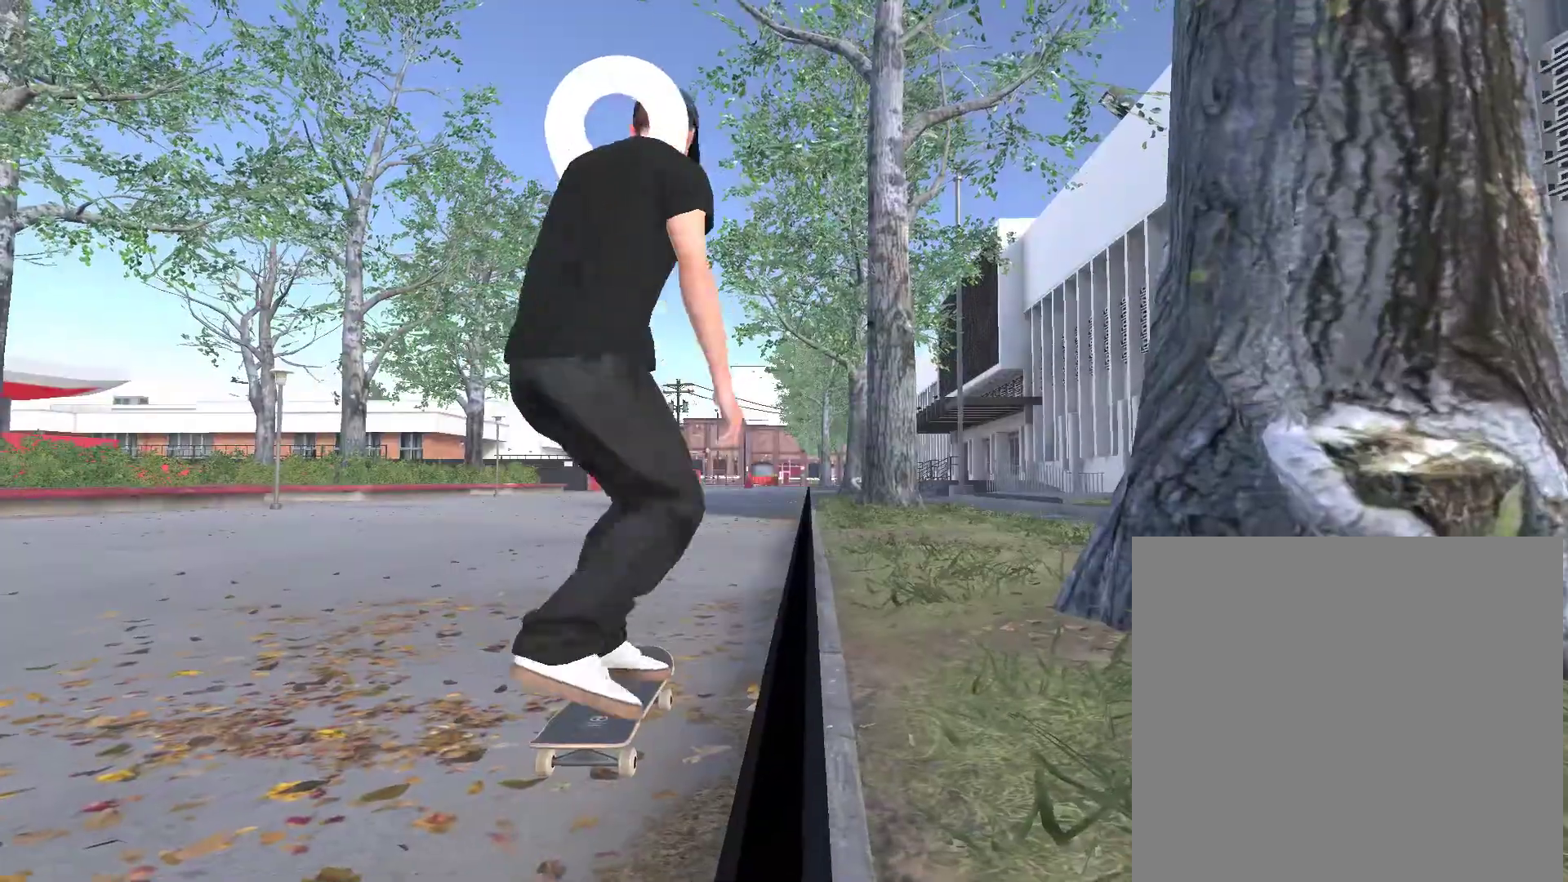
{"buttons": [], "left_stick": "center", "right_stick": "center", "events": [[433, "A", "up"]]}
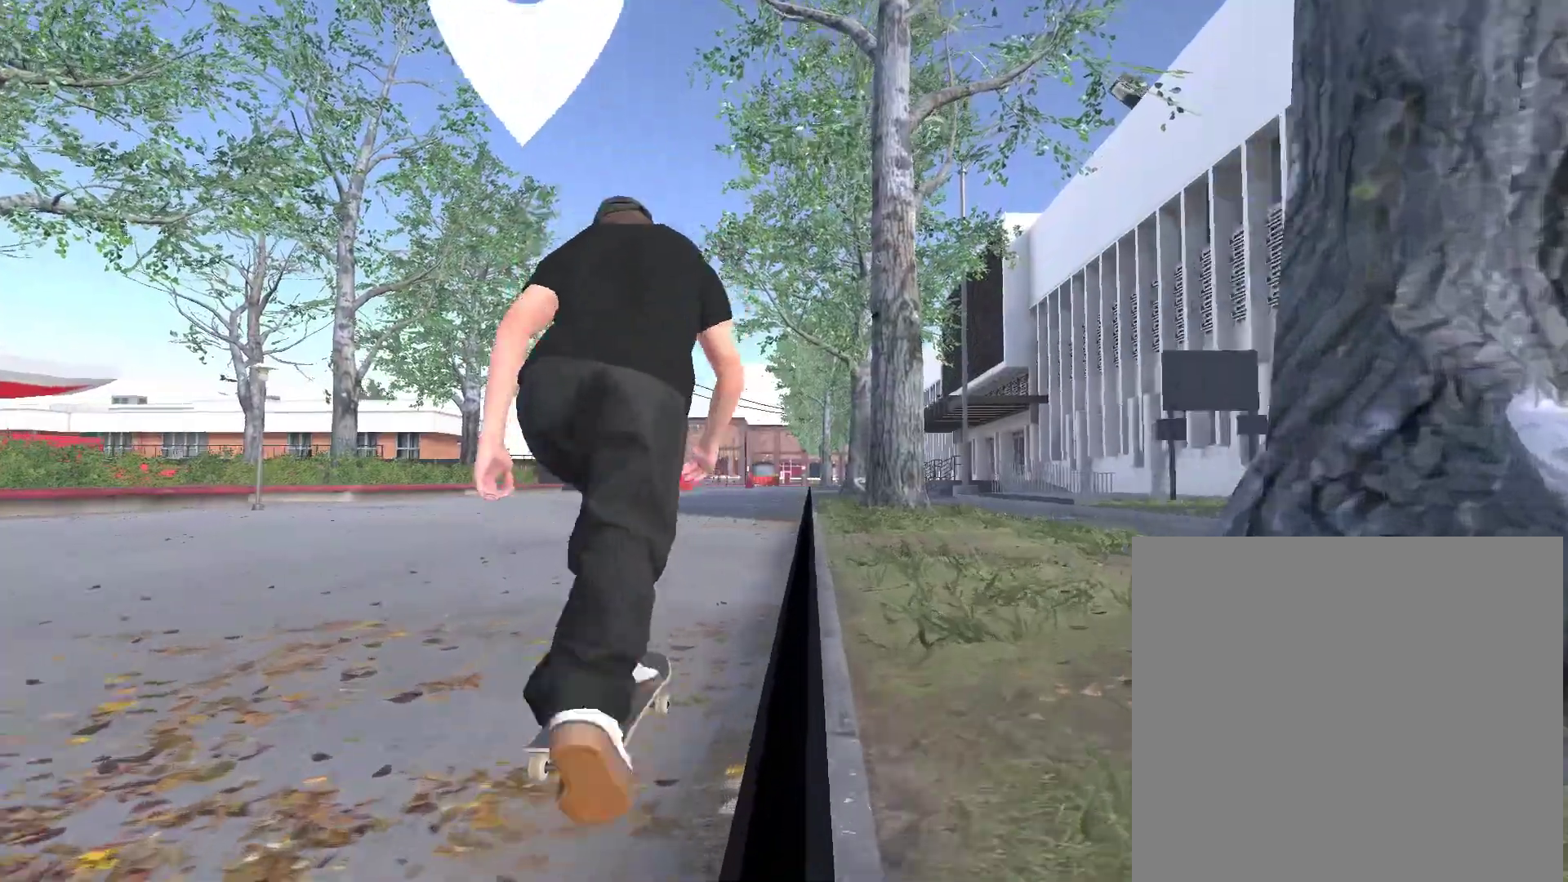
{"buttons": ["R1"], "left_stick": "center", "right_stick": "left", "events": [[100, "right_stick", "down"], [200, "right_stick", "center"], [400, "R1", "down"], [467, "right_stick", "left"]]}
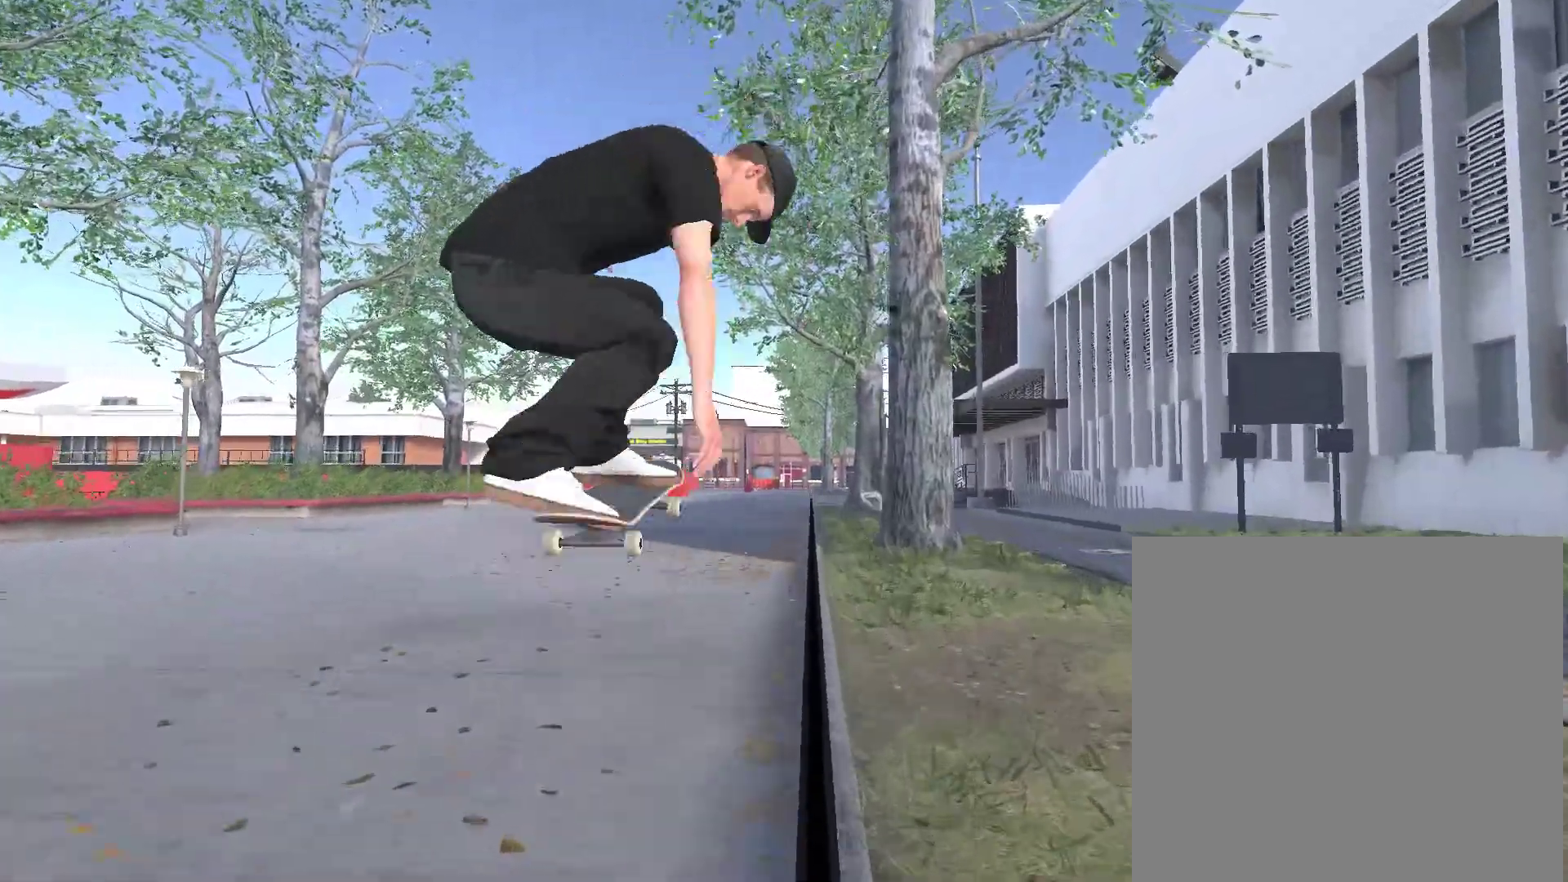
{"buttons": ["R1"], "left_stick": "right", "right_stick": "left", "events": [[167, "left_stick", "right"]]}
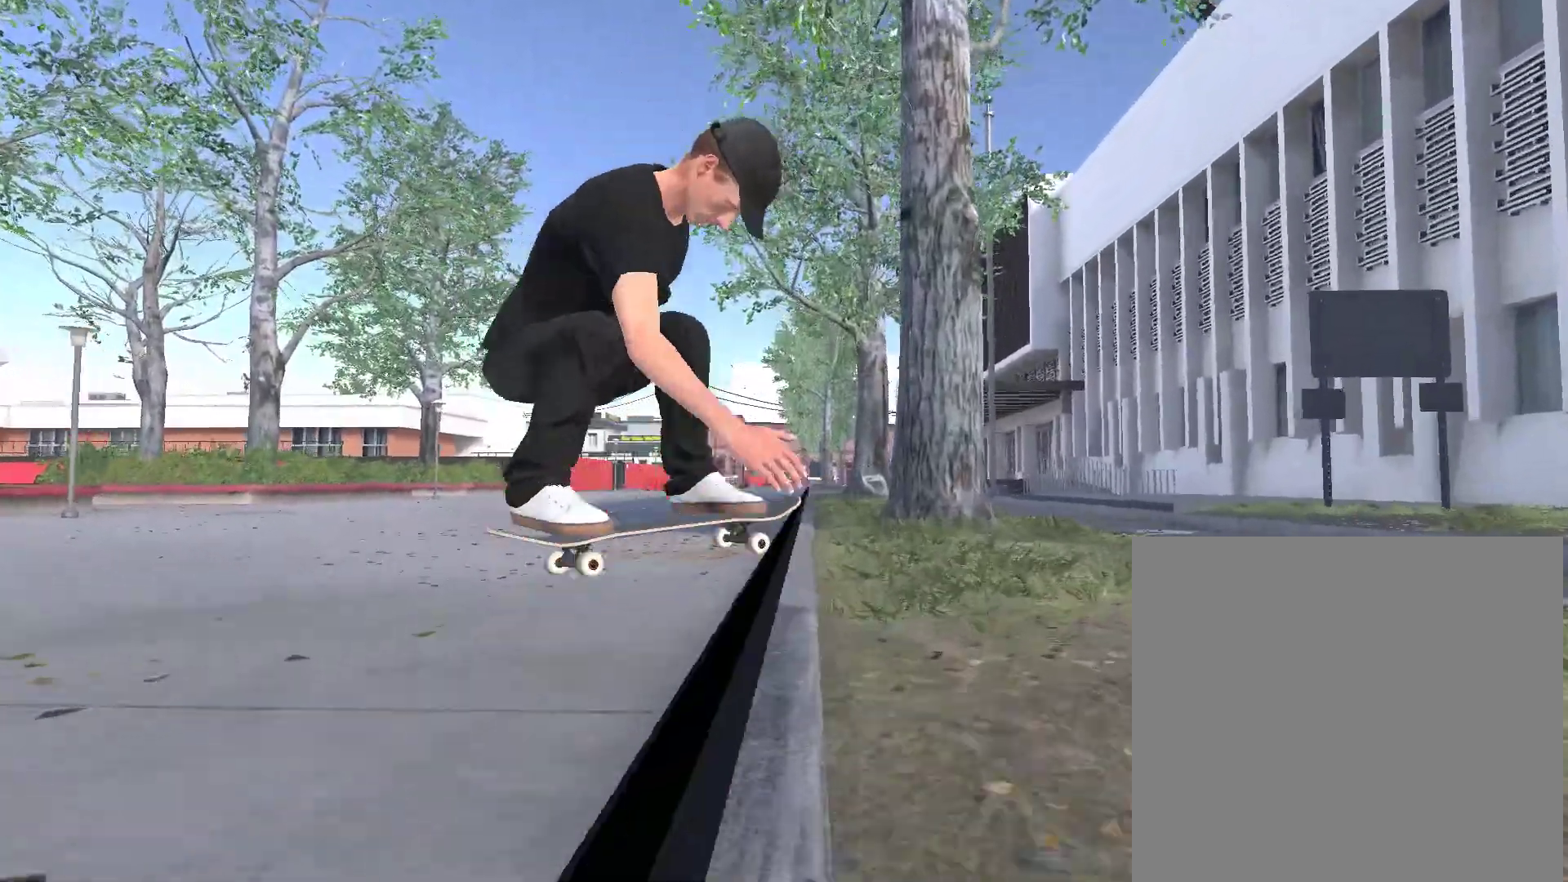
{"buttons": ["R1"], "left_stick": "right", "right_stick": "left", "events": []}
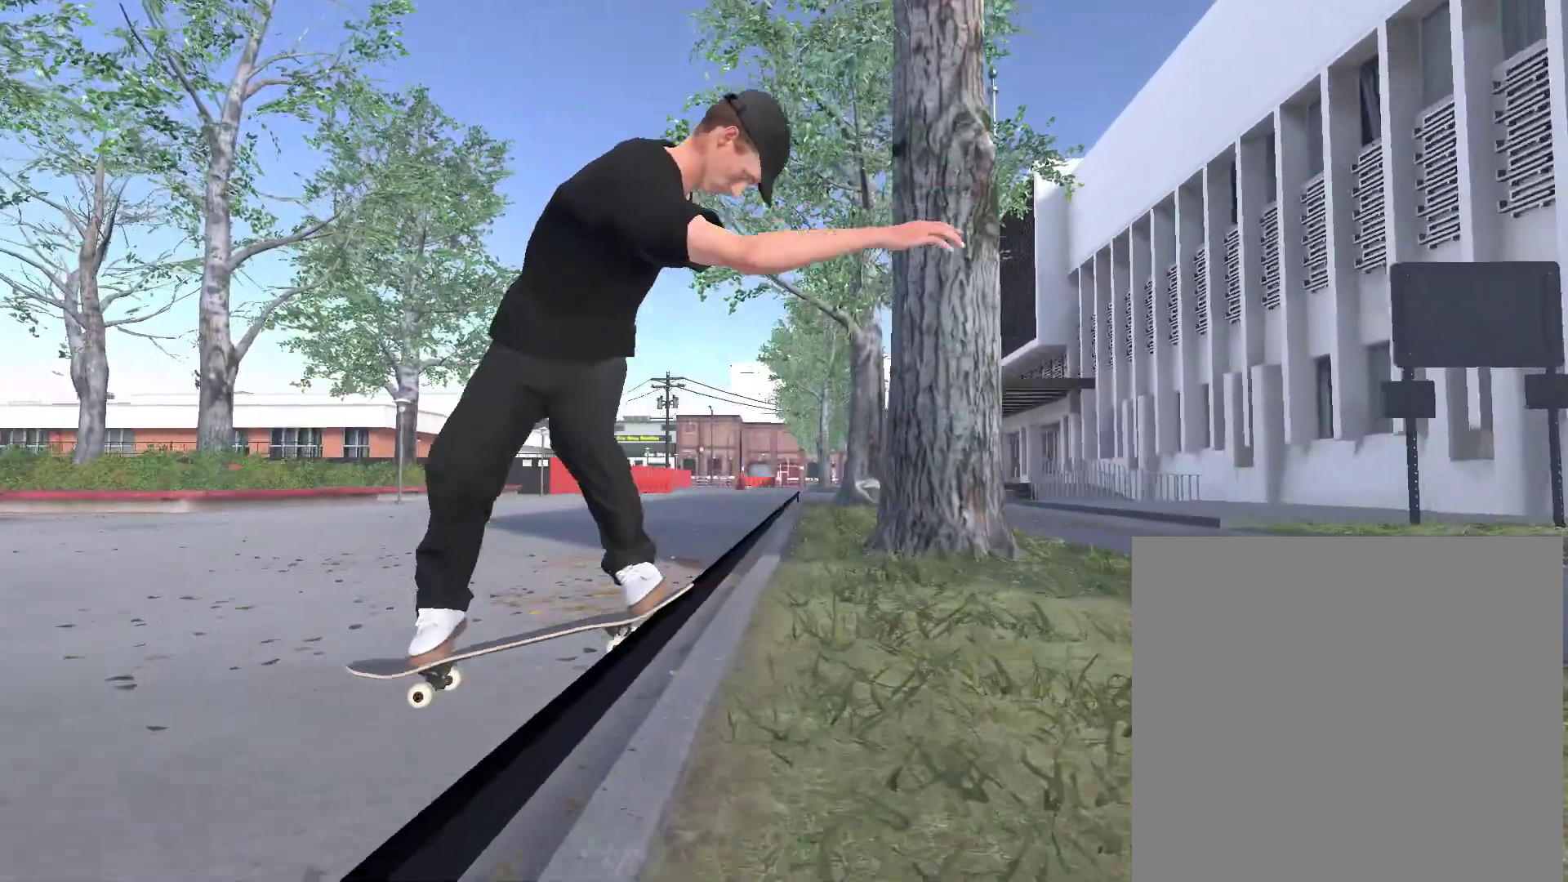
{"buttons": ["R1"], "left_stick": "right", "right_stick": "left", "events": []}
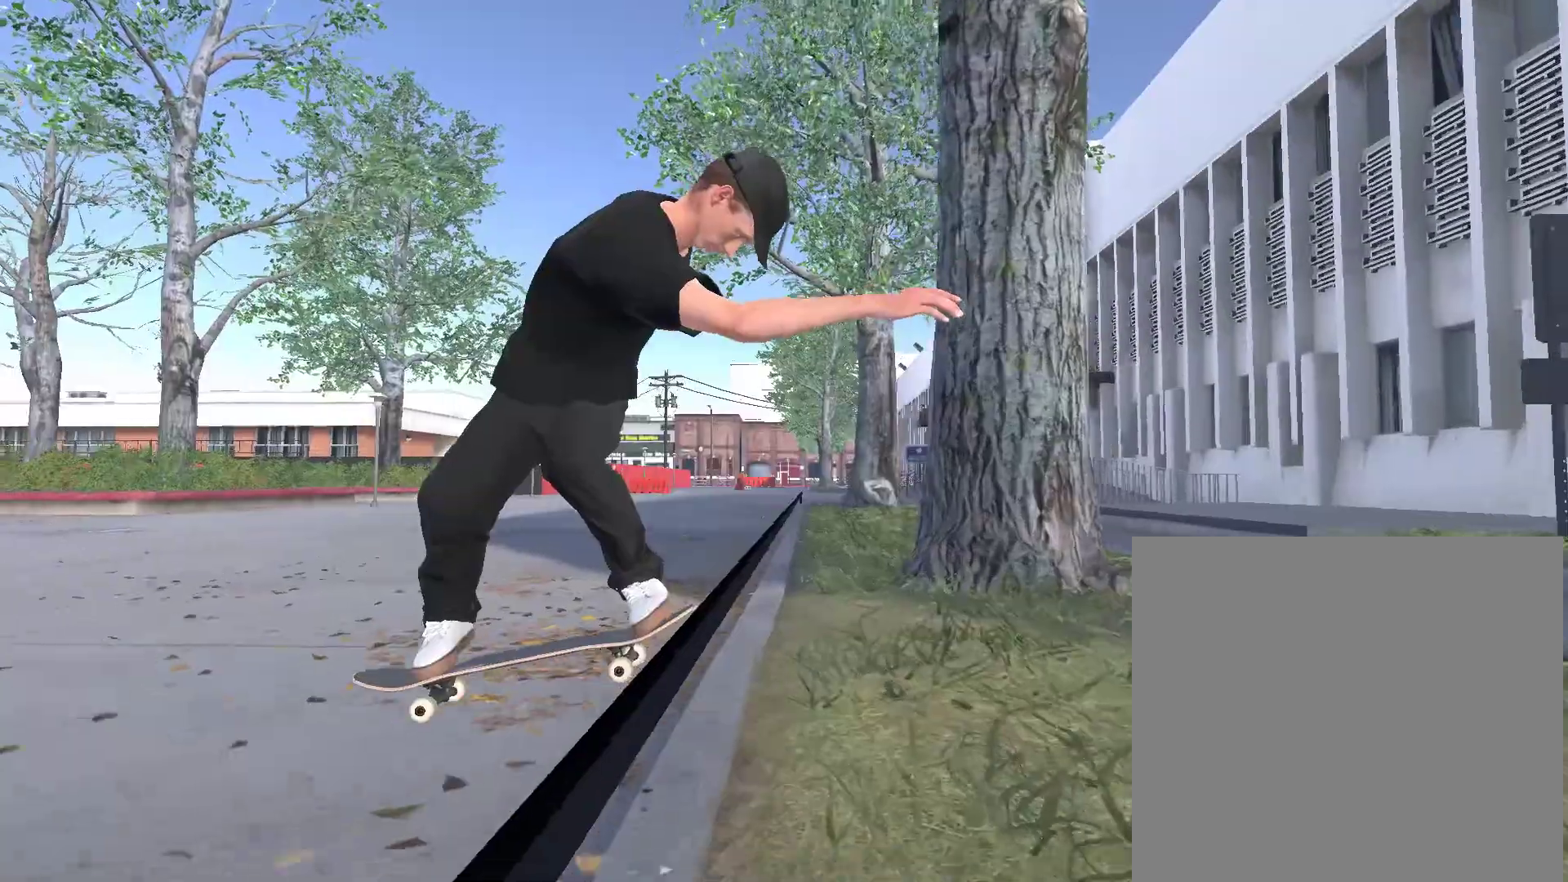
{"buttons": [], "left_stick": "center", "right_stick": "center", "events": [[133, "left_stick", "left"], [167, "right_stick", "right"], [200, "R1", "up"], [267, "right_stick", "center"], [300, "left_stick", "center"]]}
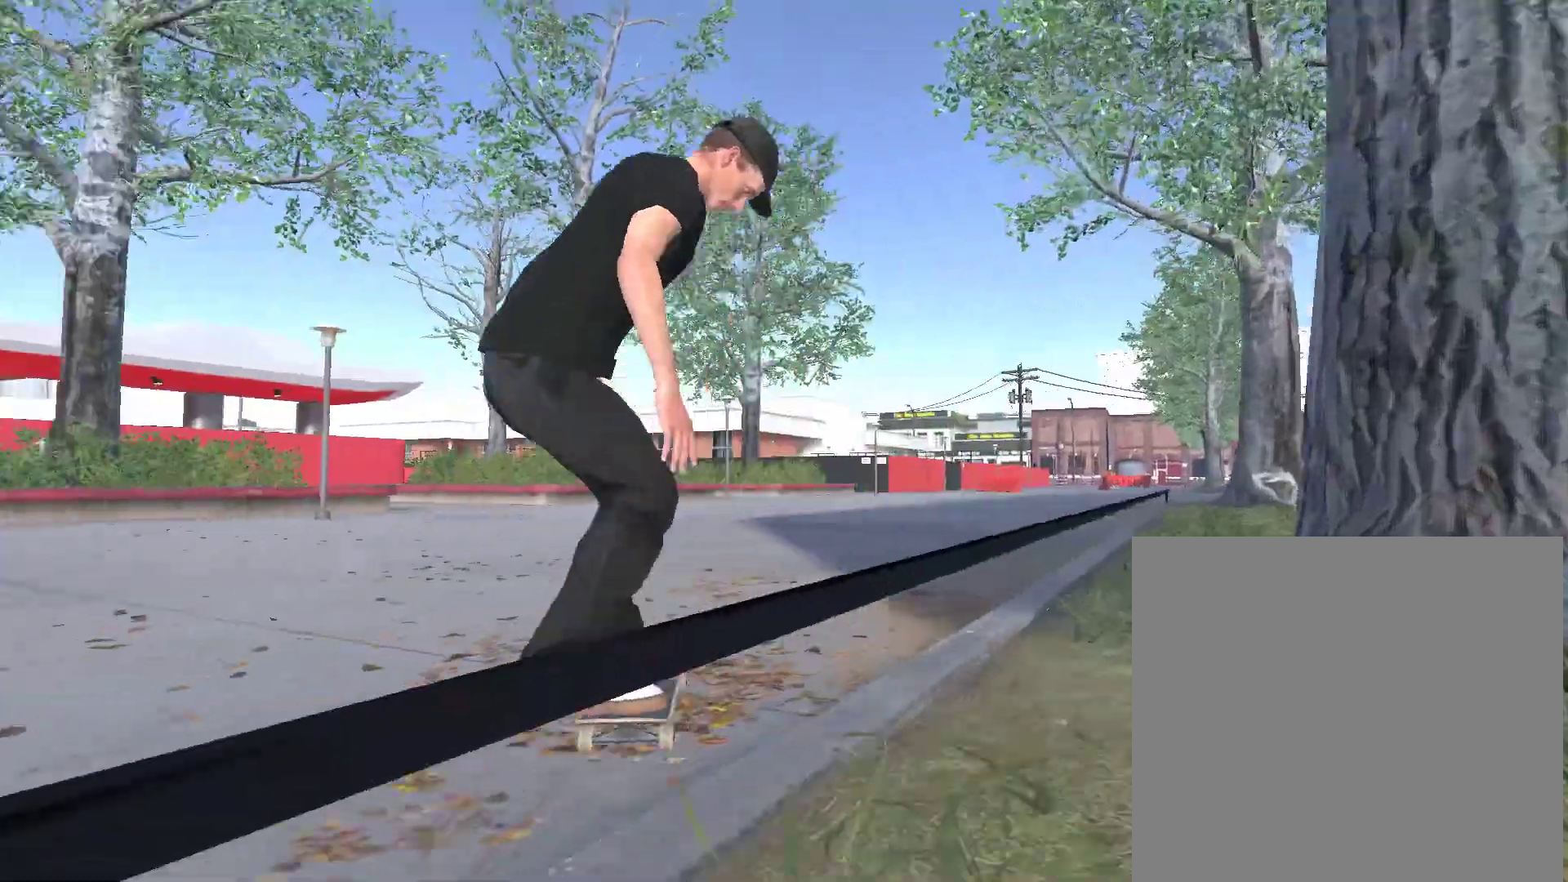
{"buttons": [], "left_stick": "center", "right_stick": "center", "events": [[200, "A", "down"], [400, "A", "up"]]}